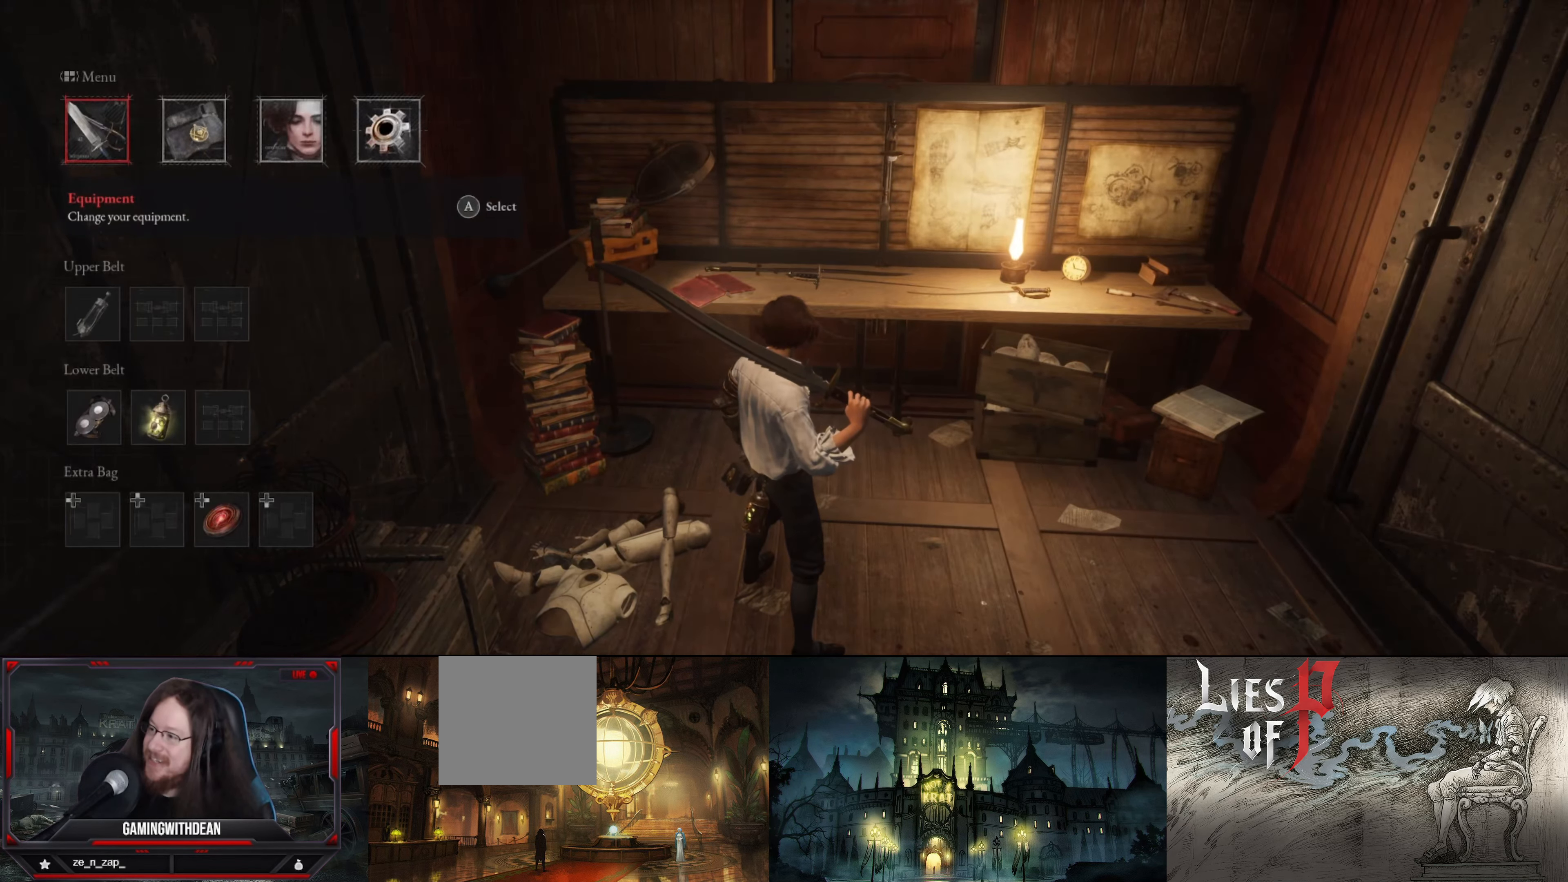
Gameplay with a controller (Xbox layout); each line is a JSON object with the inputs held at the frame after it. "events" lists button and stick changes between this image and that frame as [ms after this image, input, new state], when the widget could be followed in between. Not read: L3 R3.
{"buttons": [], "left_stick": "center", "right_stick": "center", "events": []}
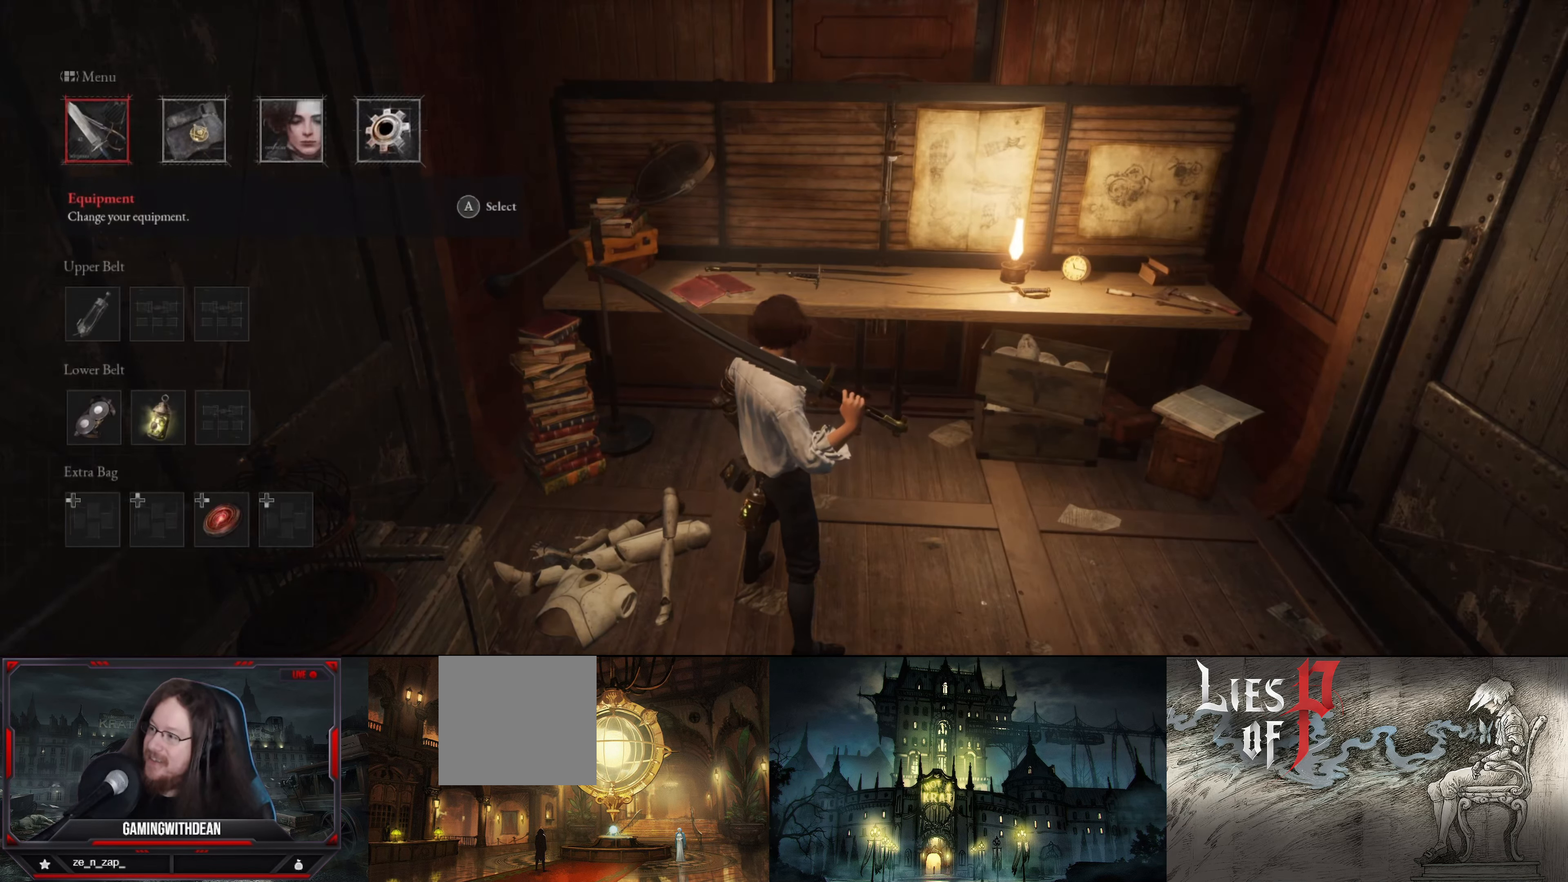
{"buttons": [], "left_stick": "center", "right_stick": "center", "events": []}
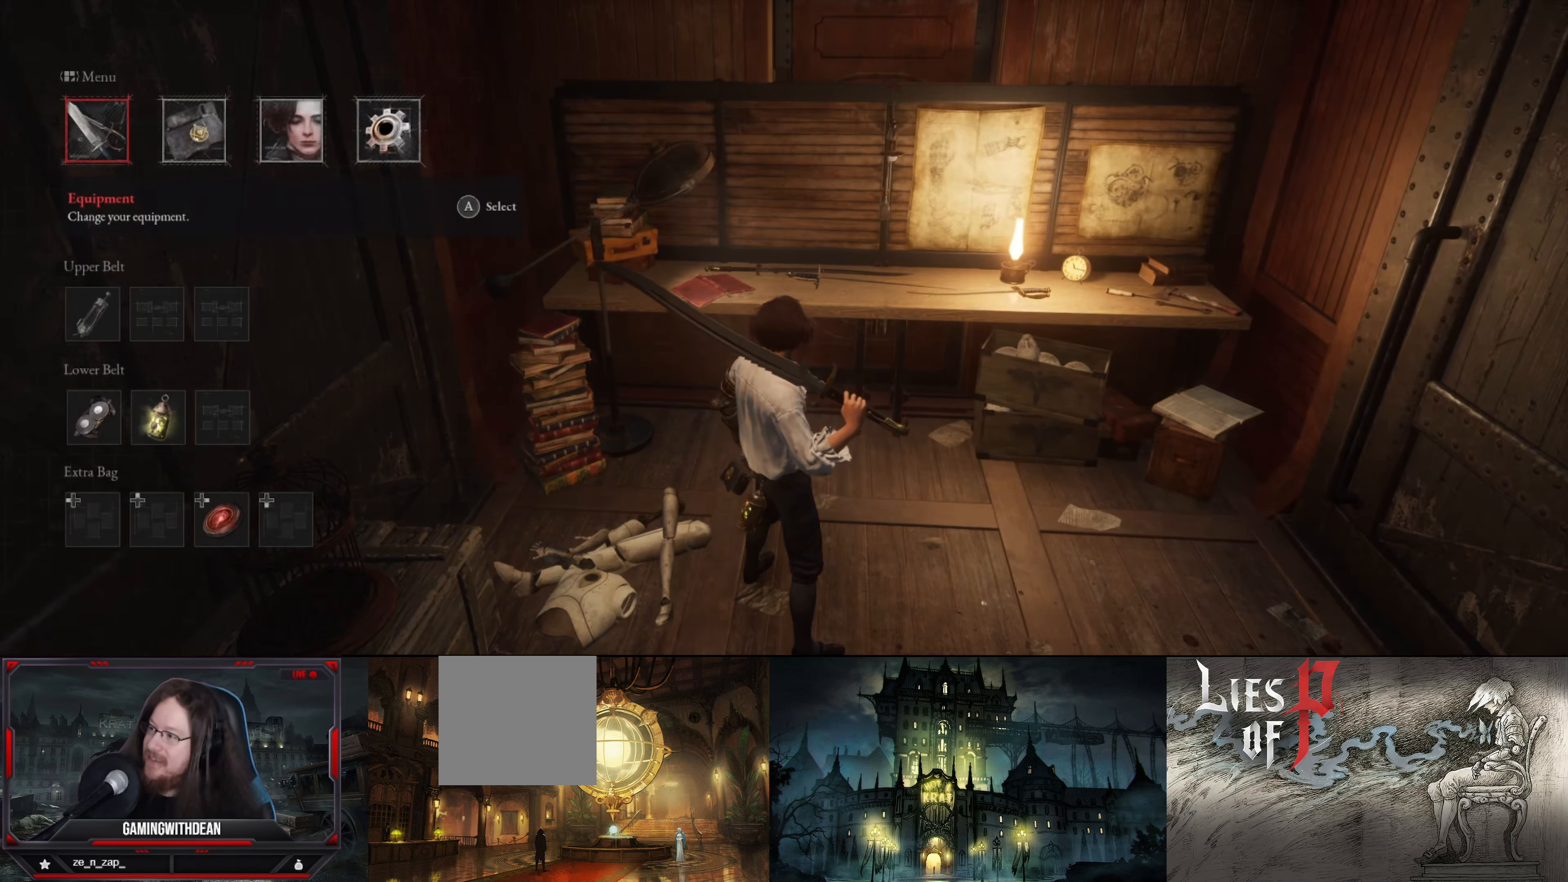
{"buttons": [], "left_stick": "center", "right_stick": "center", "events": []}
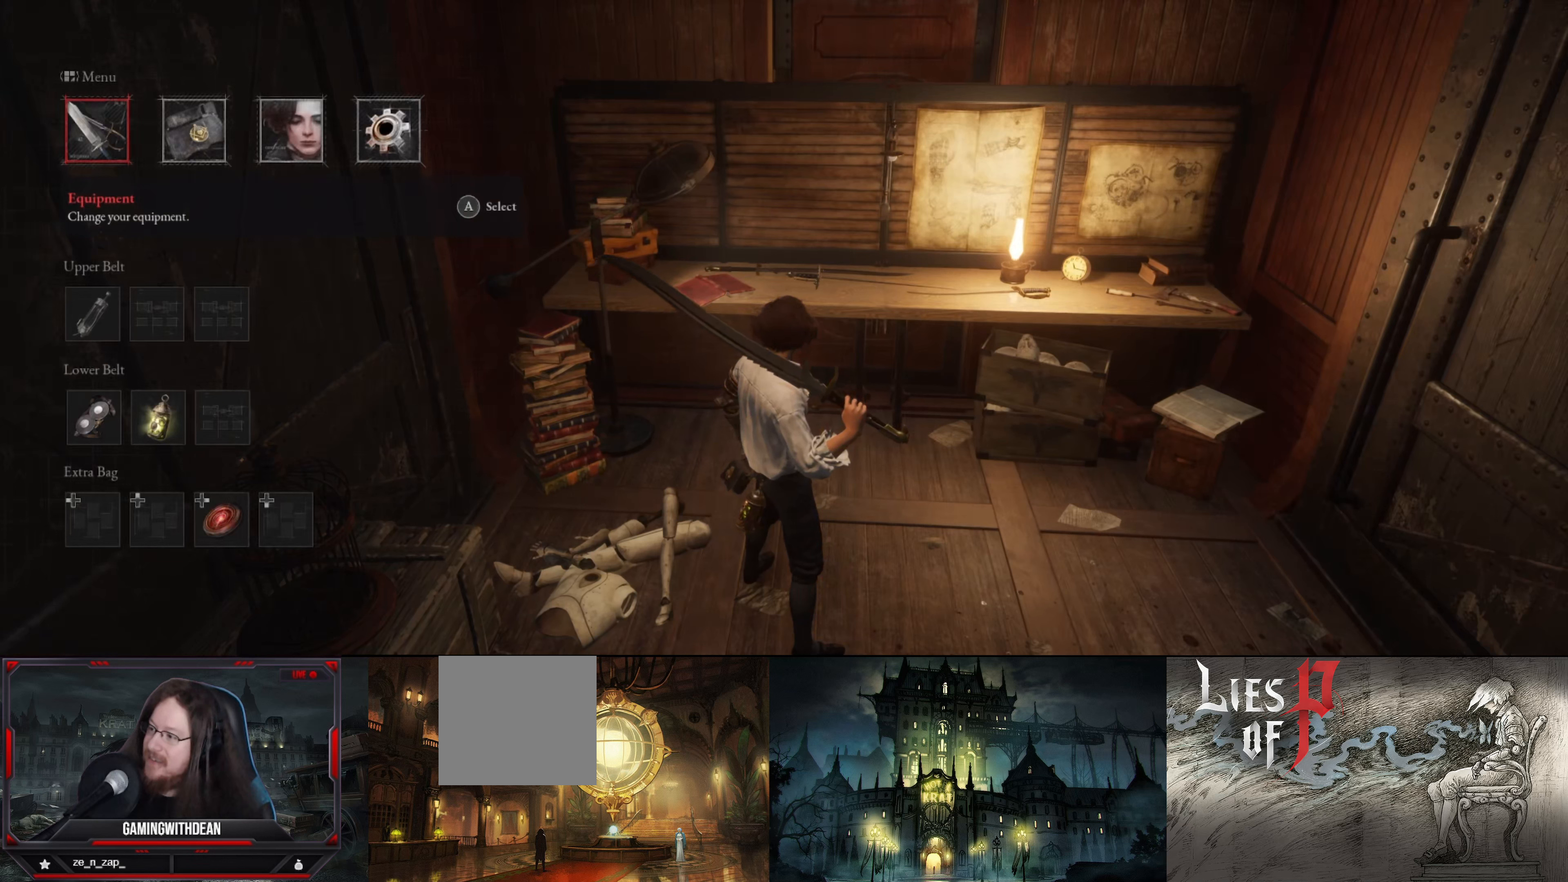
{"buttons": [], "left_stick": "center", "right_stick": "center", "events": []}
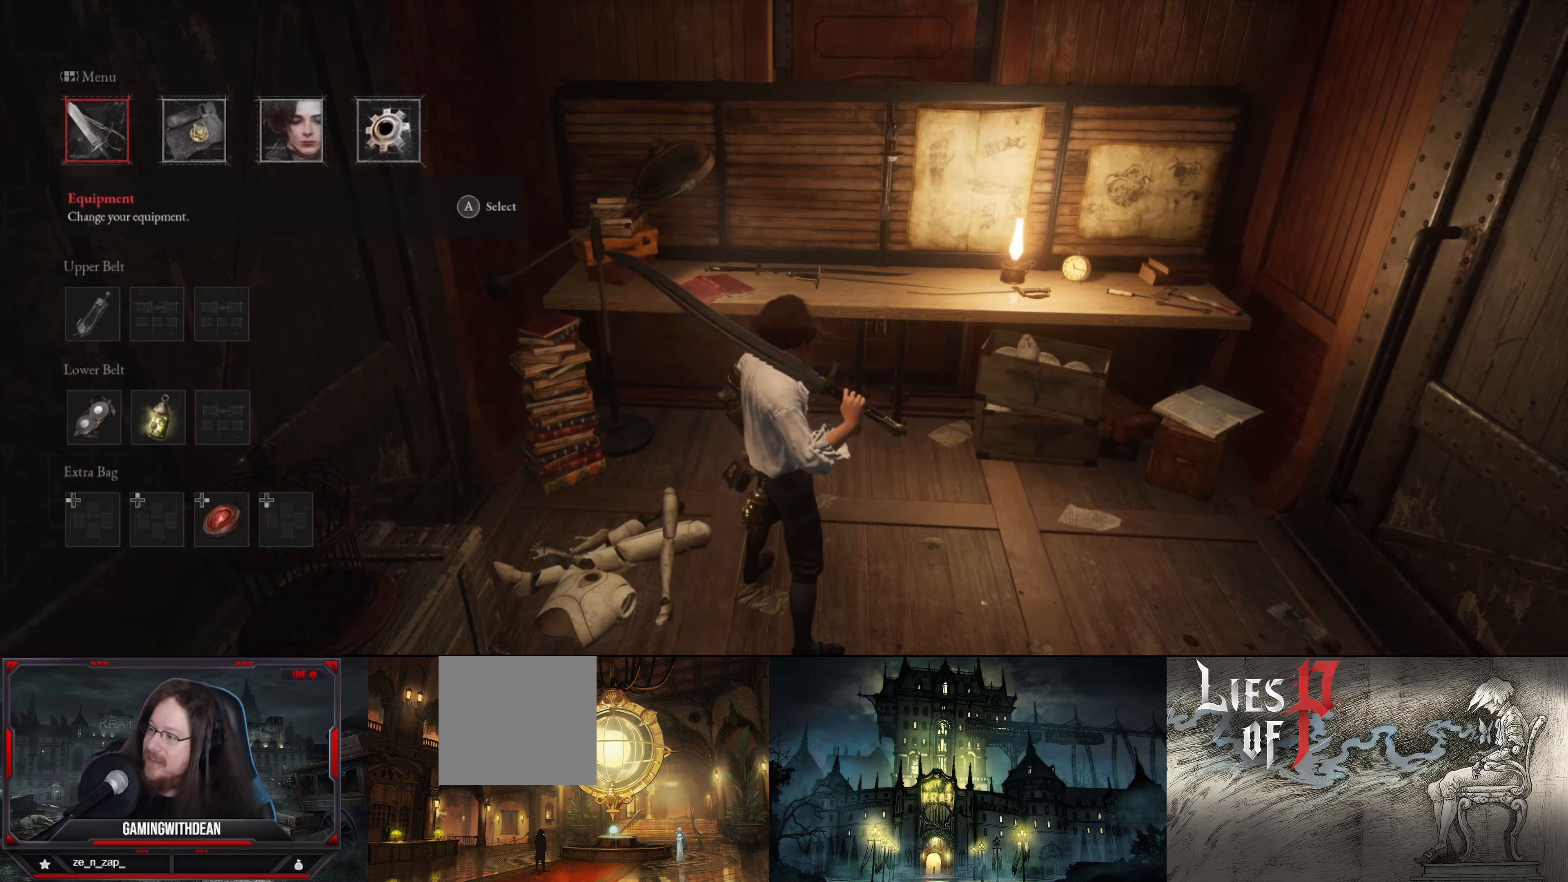
{"buttons": ["DPAD_RIGHT"], "left_stick": "center", "right_stick": "center", "events": [[350, "DPAD_RIGHT", "down"]]}
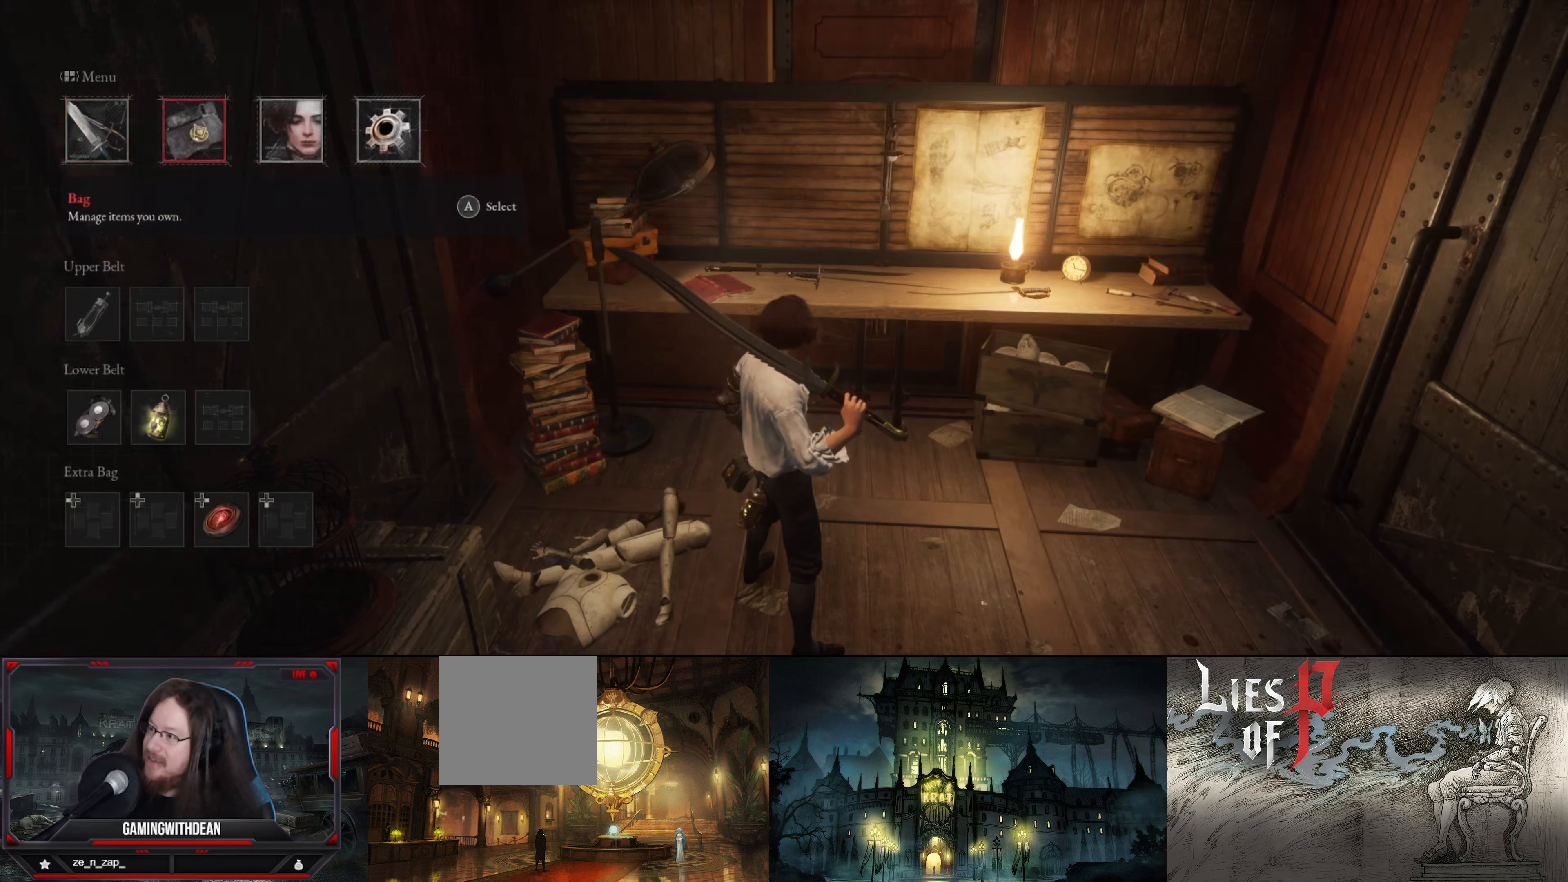
{"buttons": [], "left_stick": "center", "right_stick": "center", "events": [[50, "DPAD_RIGHT", "up"]]}
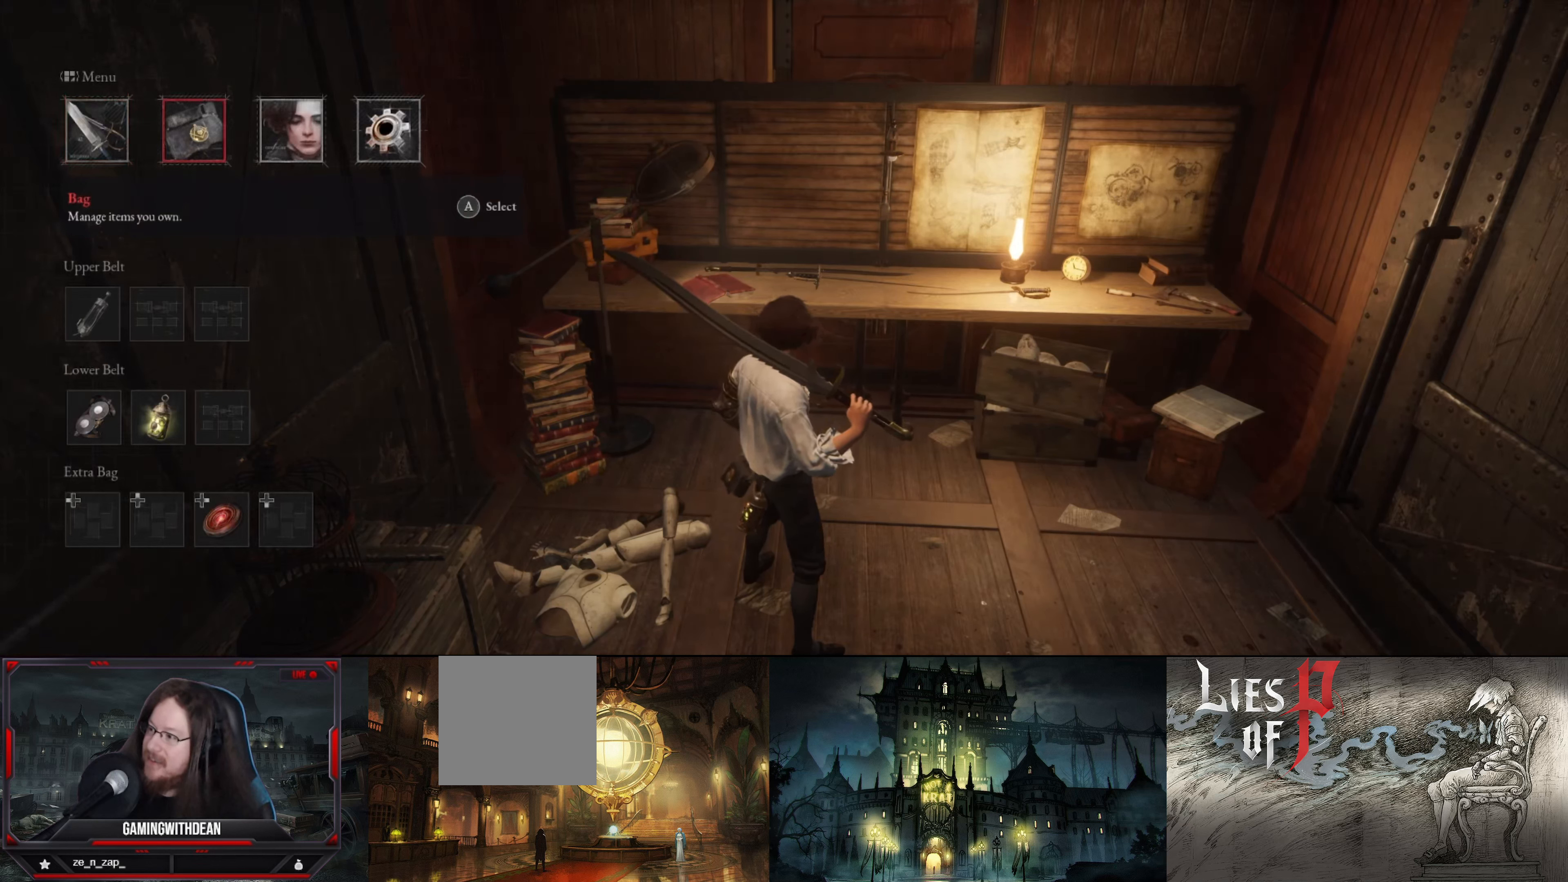
{"buttons": [], "left_stick": "center", "right_stick": "center", "events": []}
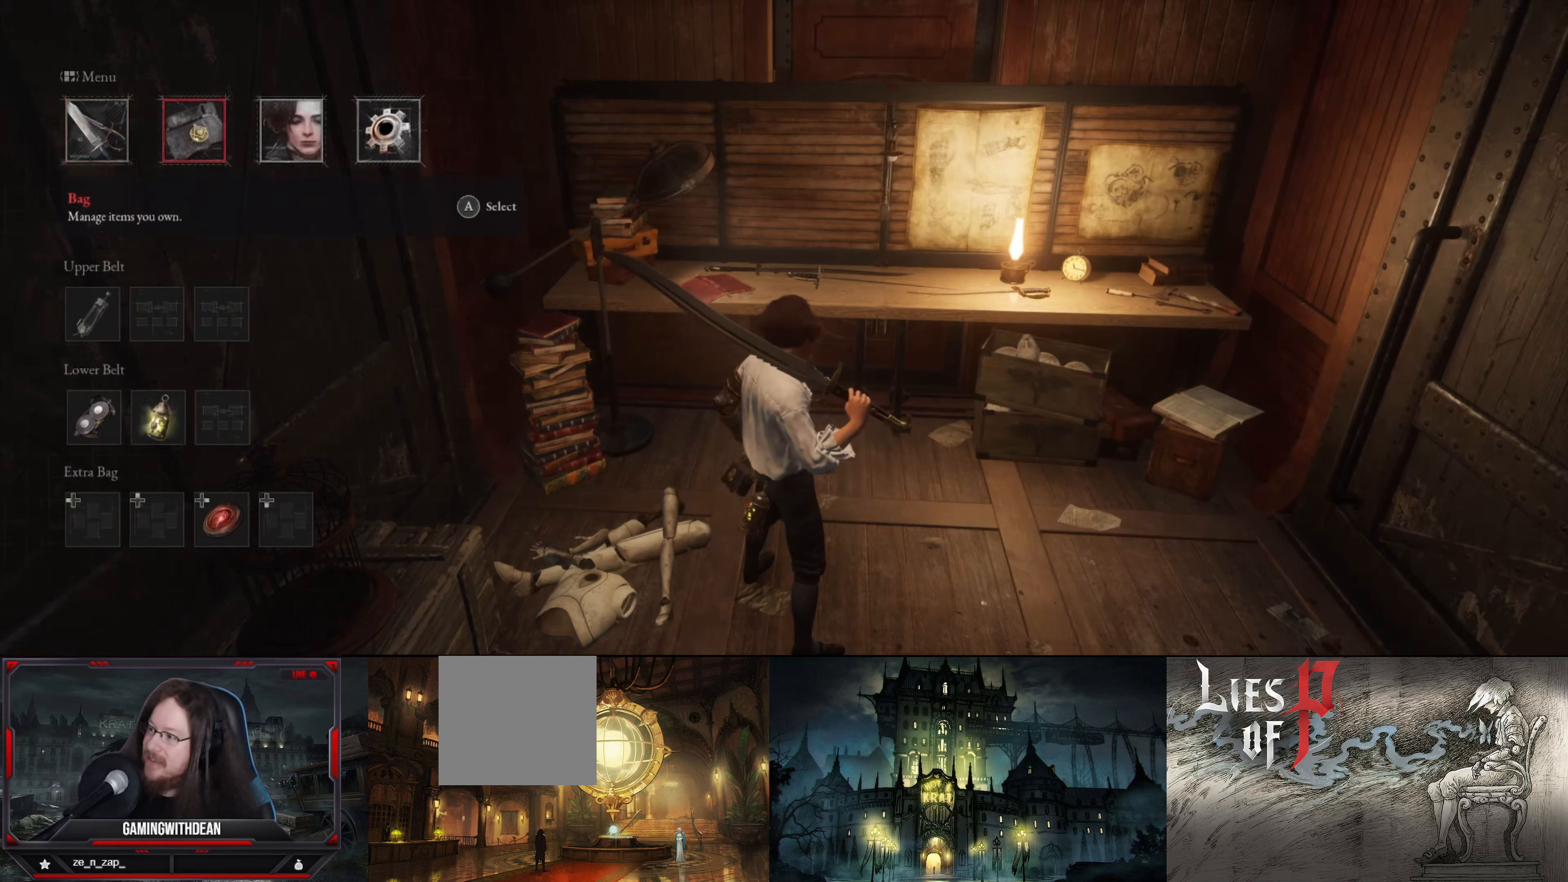
{"buttons": ["DPAD_RIGHT"], "left_stick": "center", "right_stick": "center", "events": [[500, "DPAD_RIGHT", "down"]]}
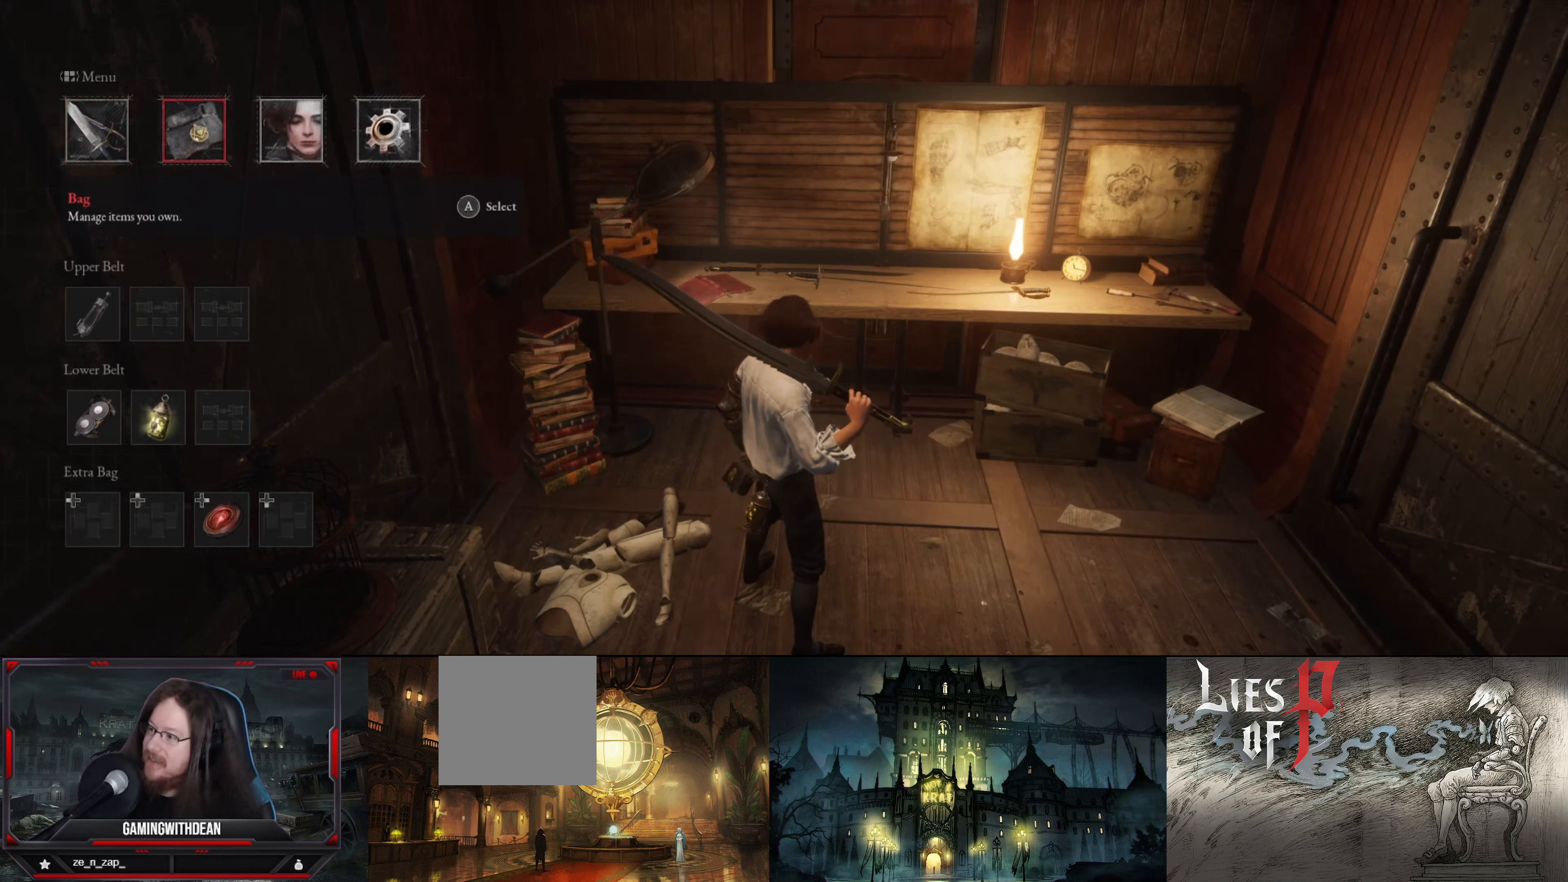
{"buttons": [], "left_stick": "center", "right_stick": "center", "events": [[167, "DPAD_RIGHT", "up"]]}
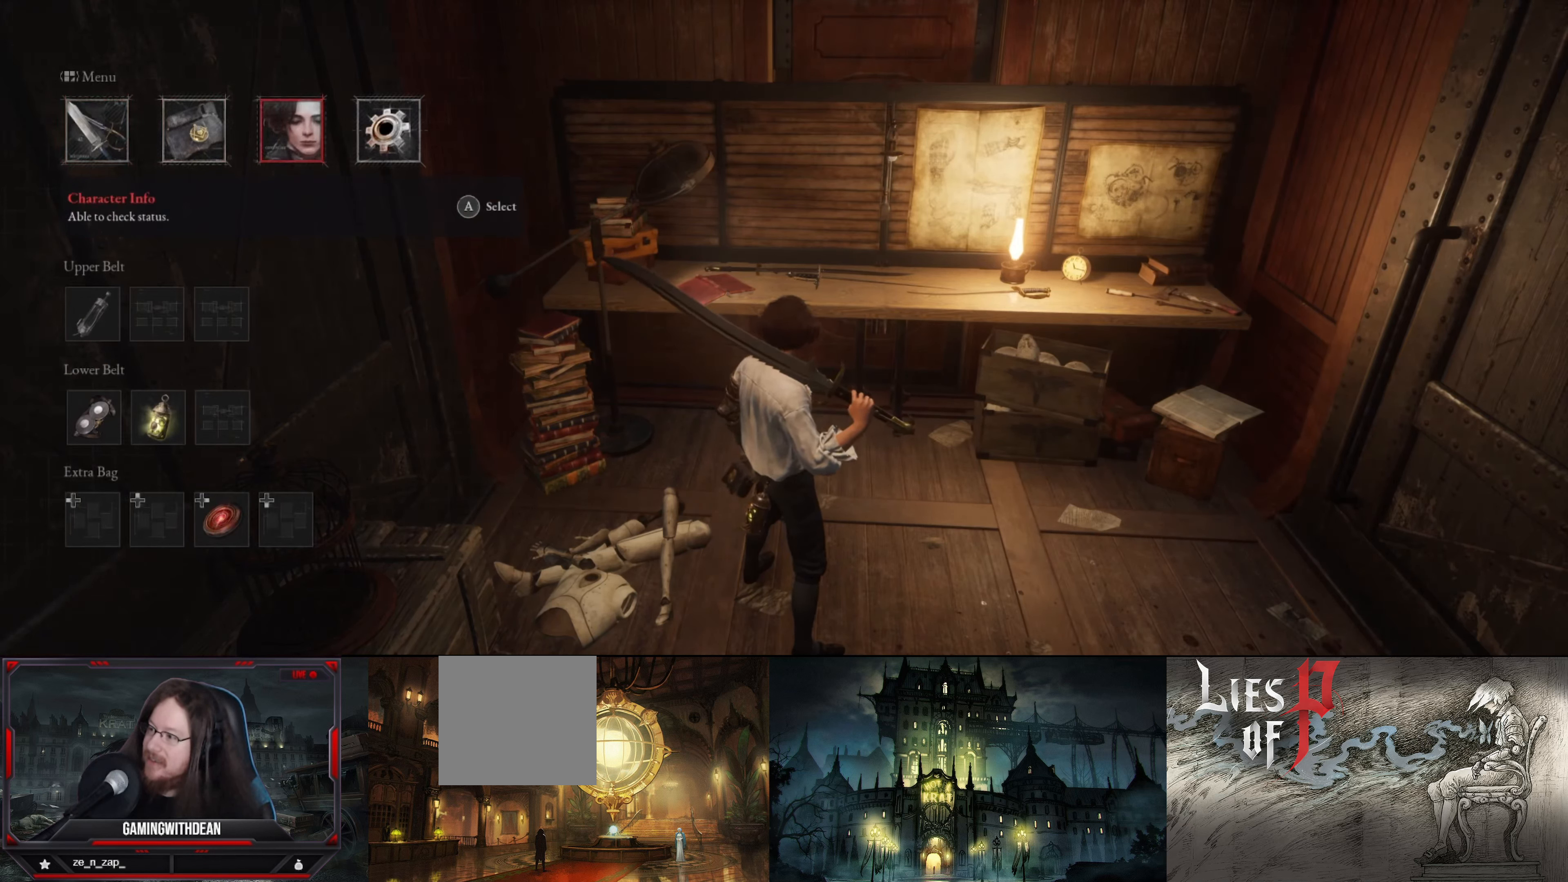
{"buttons": [], "left_stick": "center", "right_stick": "center", "events": []}
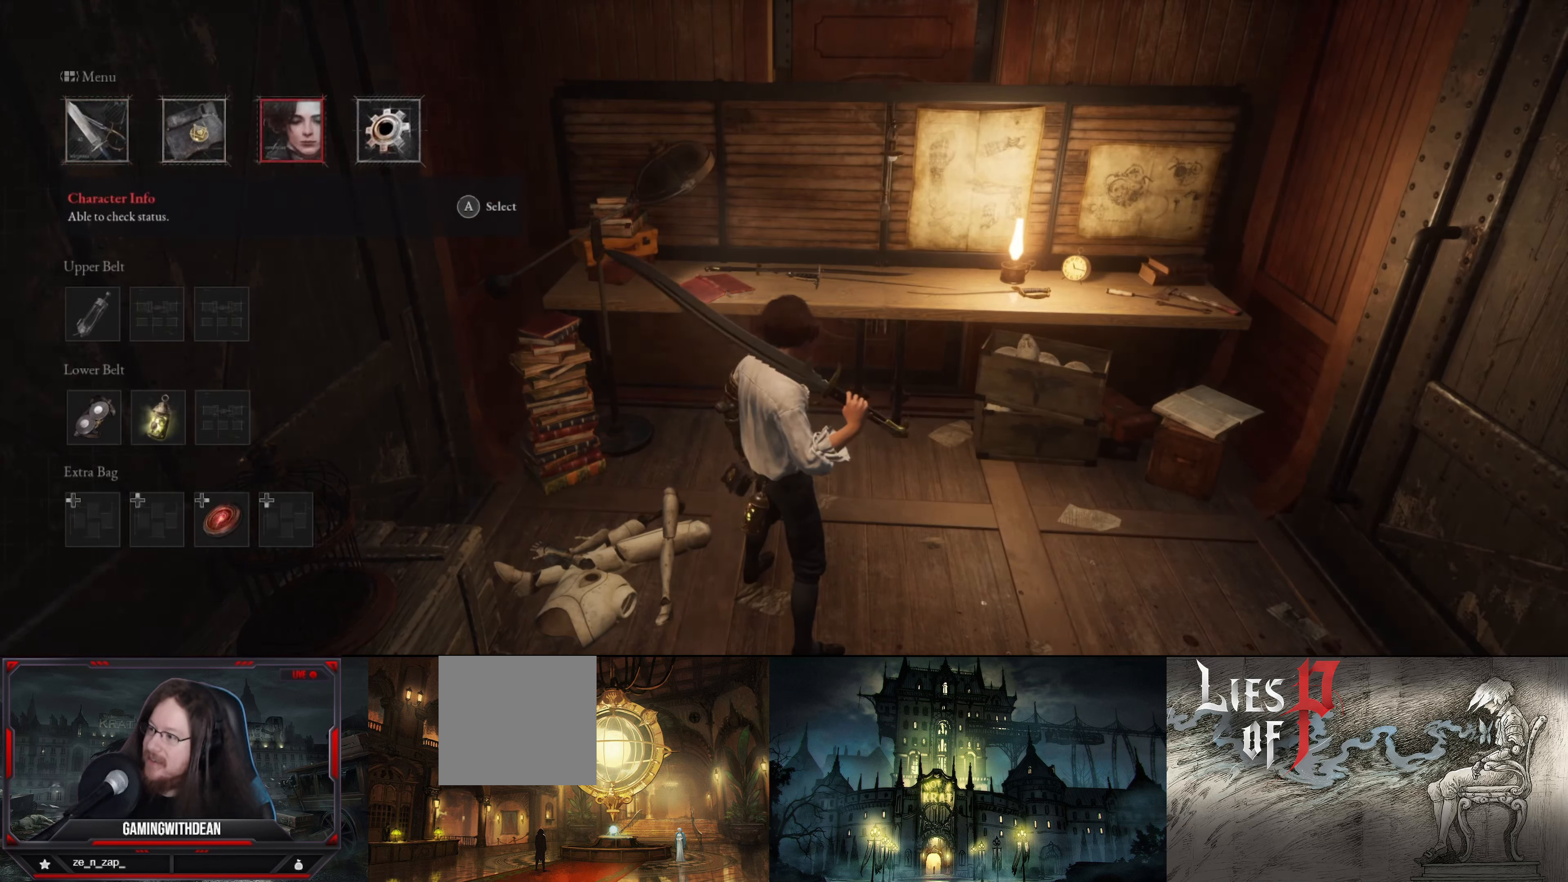
{"buttons": [], "left_stick": "center", "right_stick": "center", "events": [[283, "DPAD_RIGHT", "down"], [450, "DPAD_RIGHT", "up"]]}
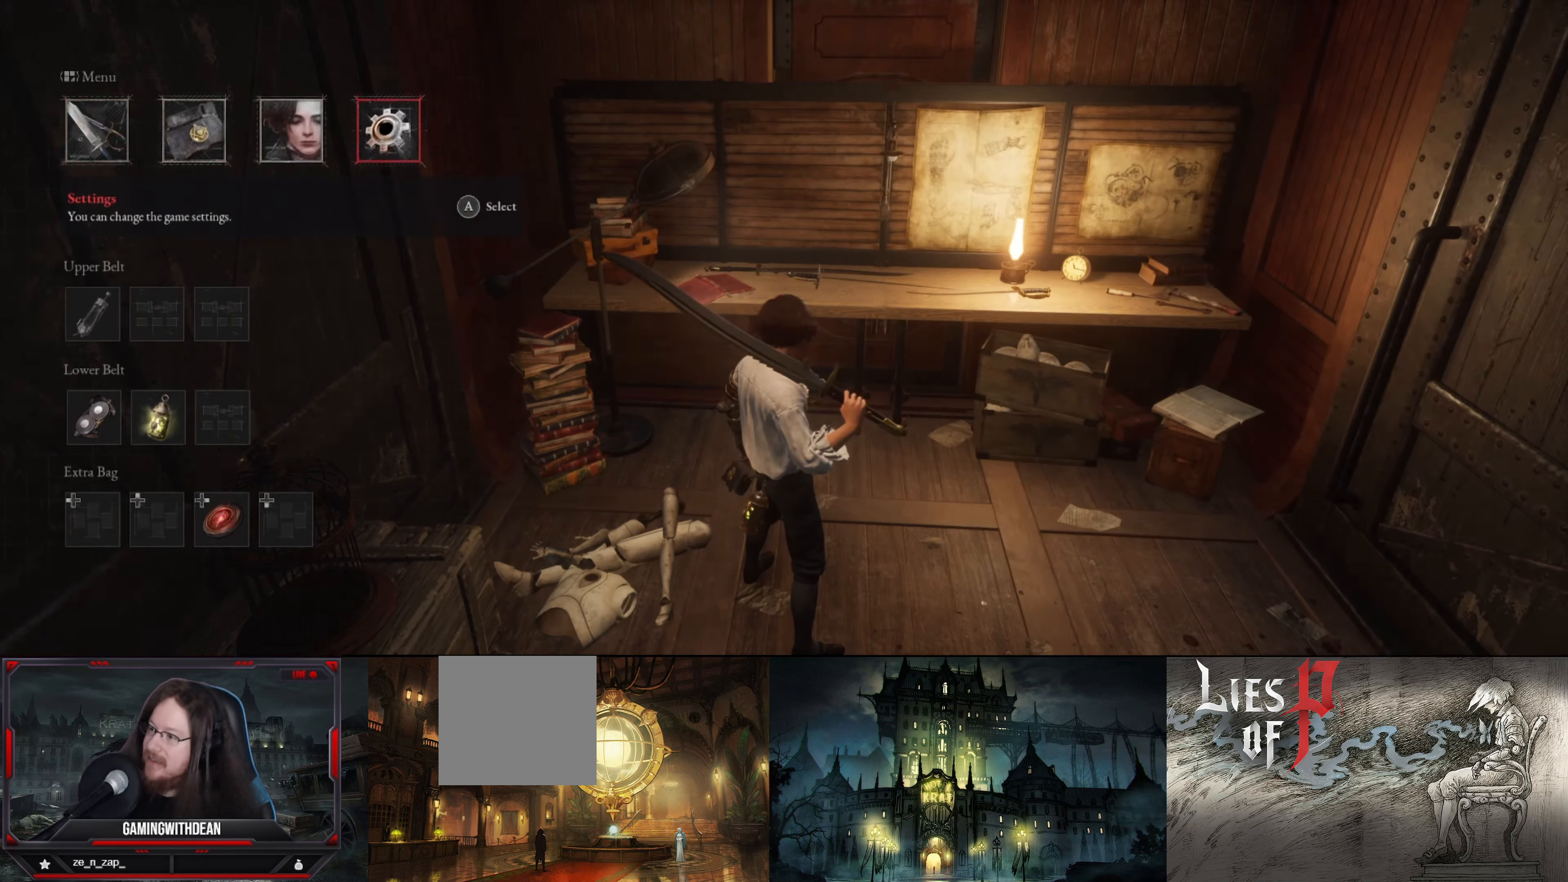
{"buttons": [], "left_stick": "center", "right_stick": "center", "events": []}
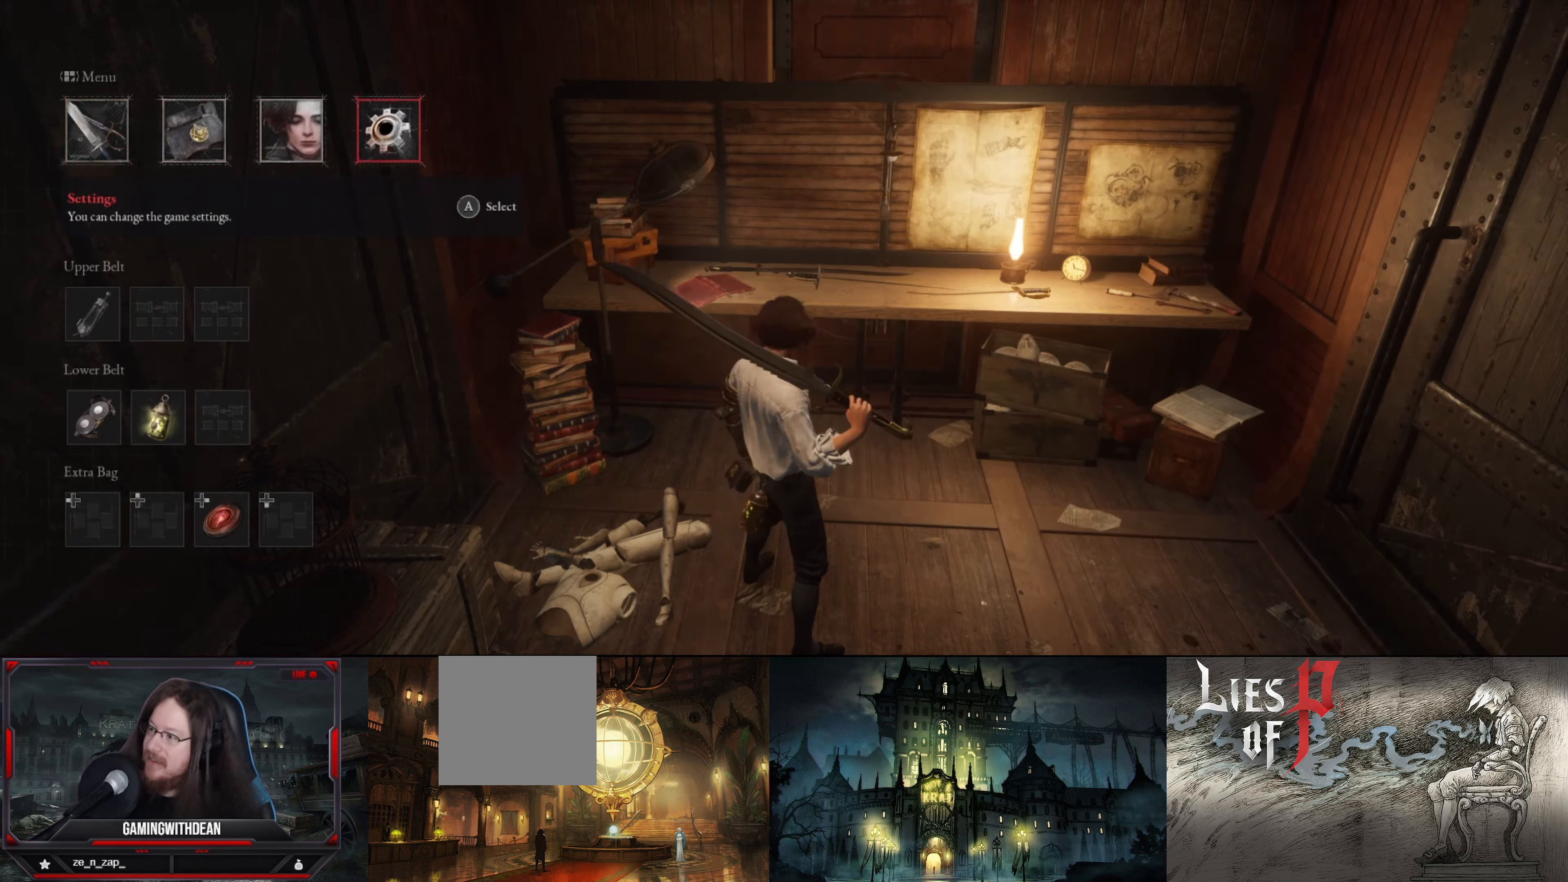
{"buttons": [], "left_stick": "center", "right_stick": "center", "events": []}
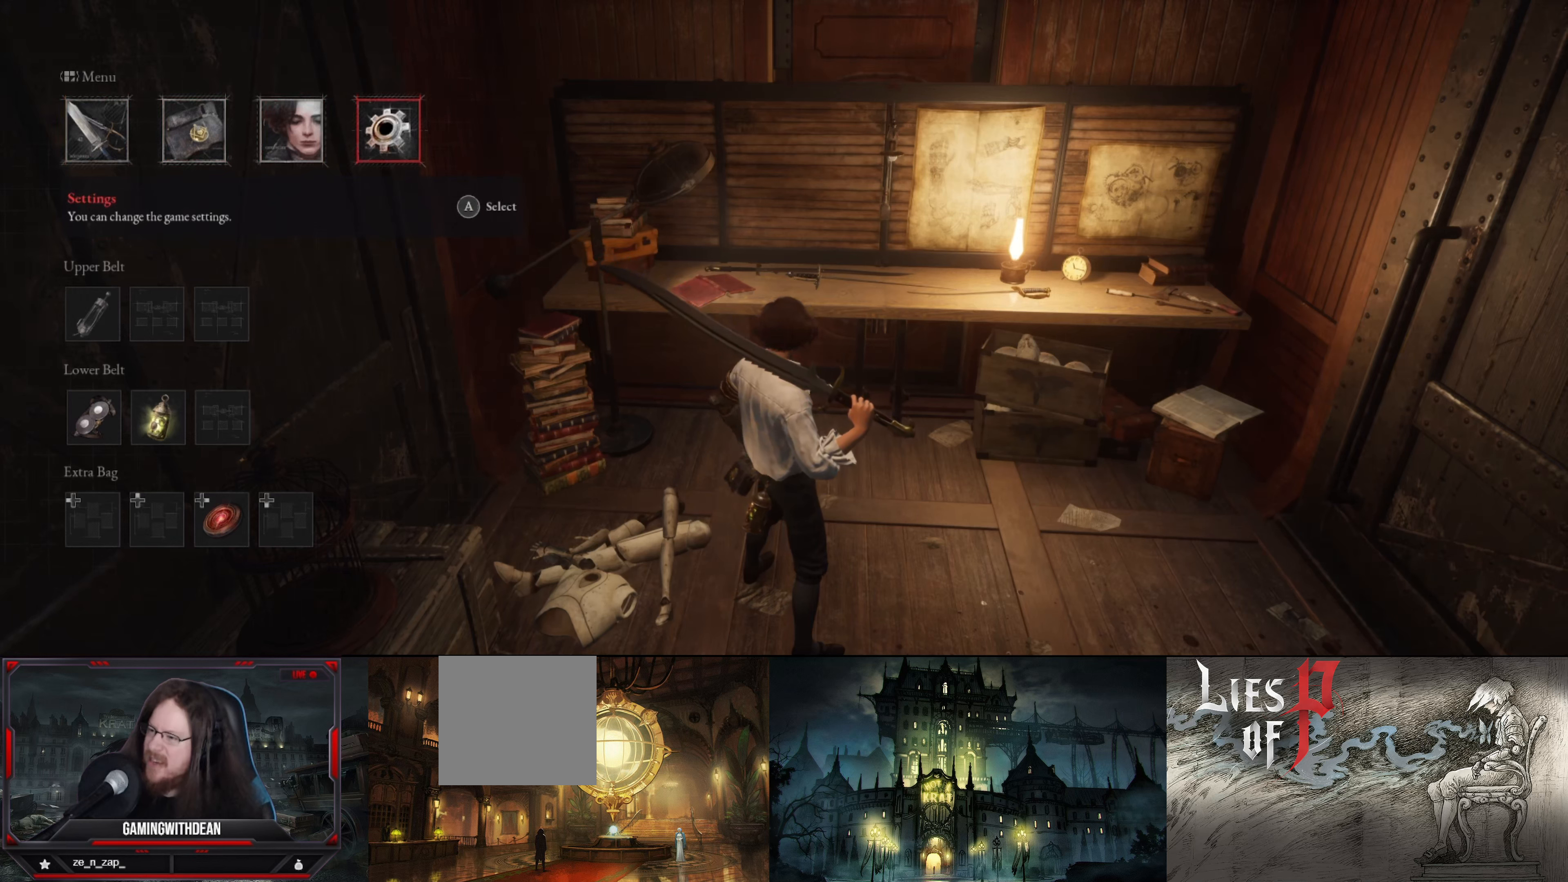
{"buttons": ["DPAD_LEFT"], "left_stick": "center", "right_stick": "center", "events": [[450, "DPAD_LEFT", "down"]]}
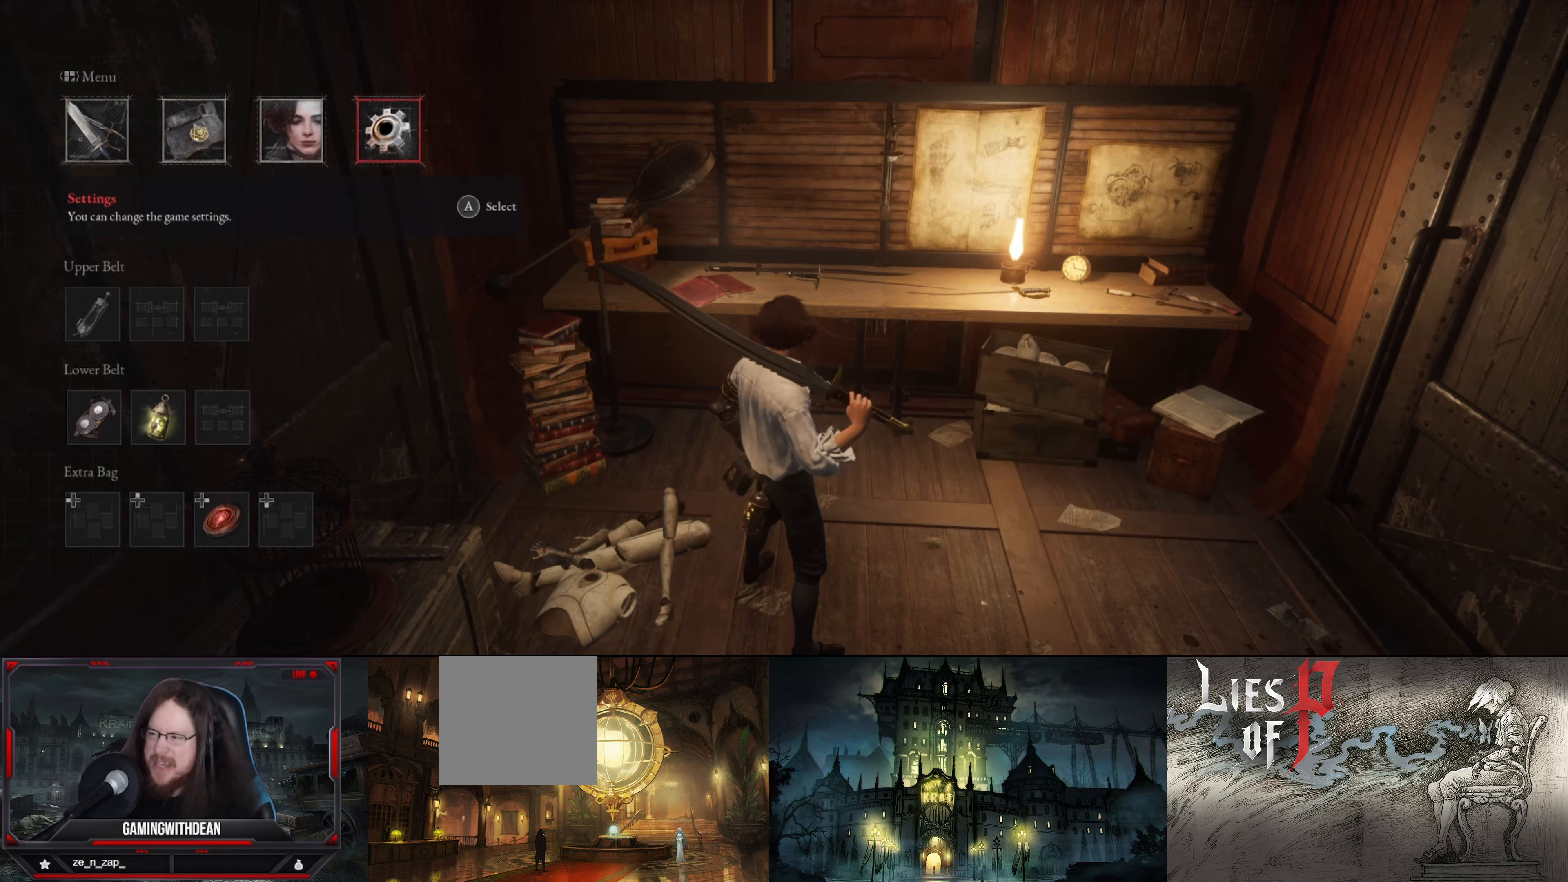
{"buttons": [], "left_stick": "center", "right_stick": "center", "events": [[84, "DPAD_LEFT", "up"], [167, "DPAD_LEFT", "down"], [250, "DPAD_LEFT", "up"], [350, "DPAD_LEFT", "down"], [500, "DPAD_LEFT", "up"]]}
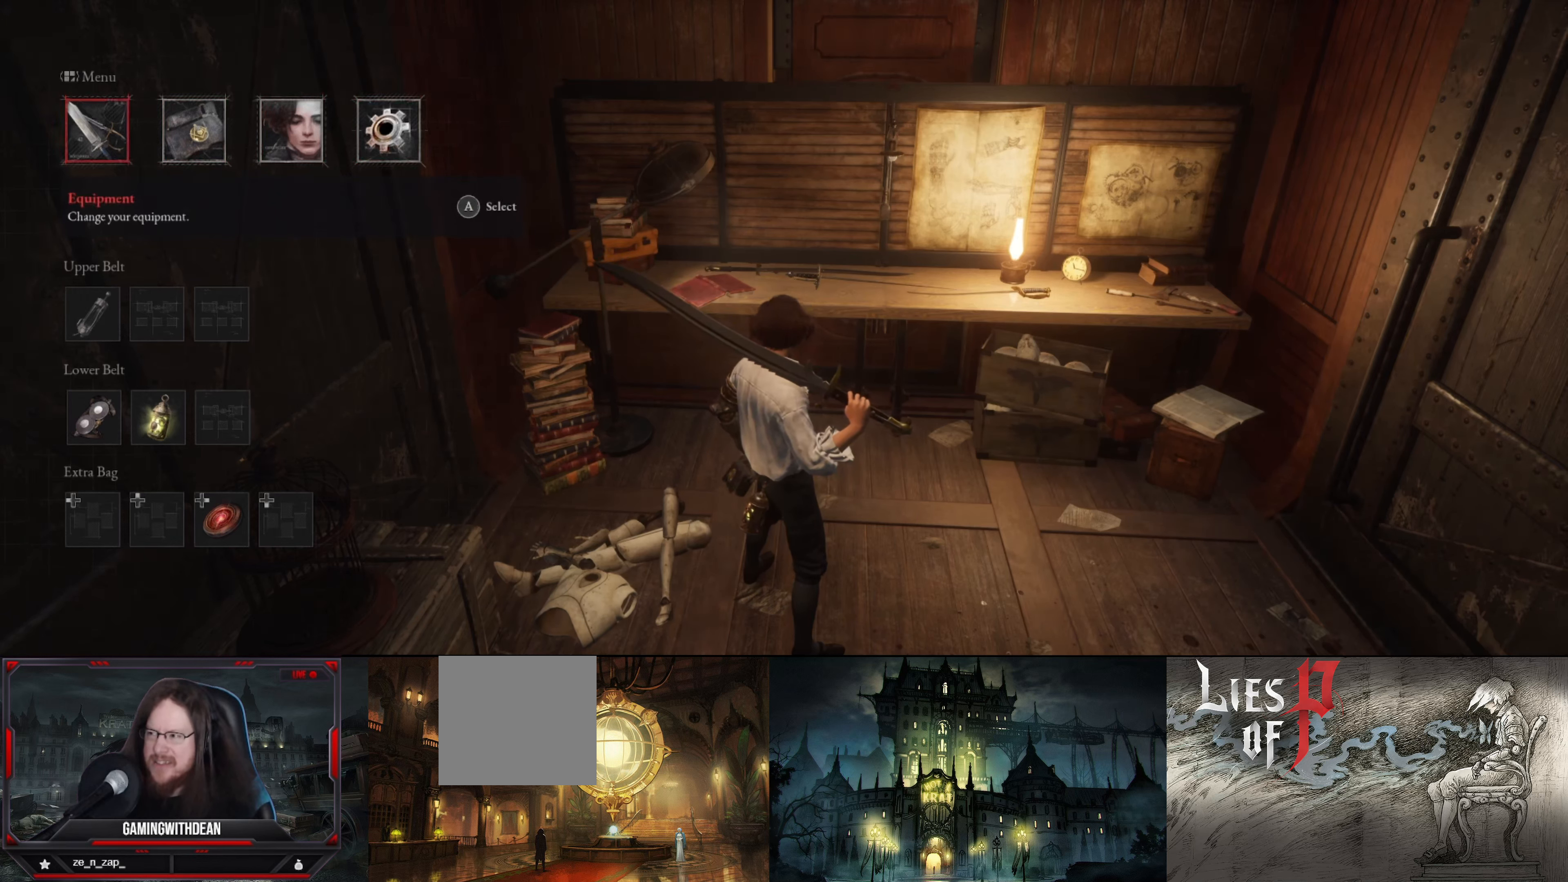
{"buttons": [], "left_stick": "center", "right_stick": "center", "events": [[250, "B", "down"], [350, "B", "up"]]}
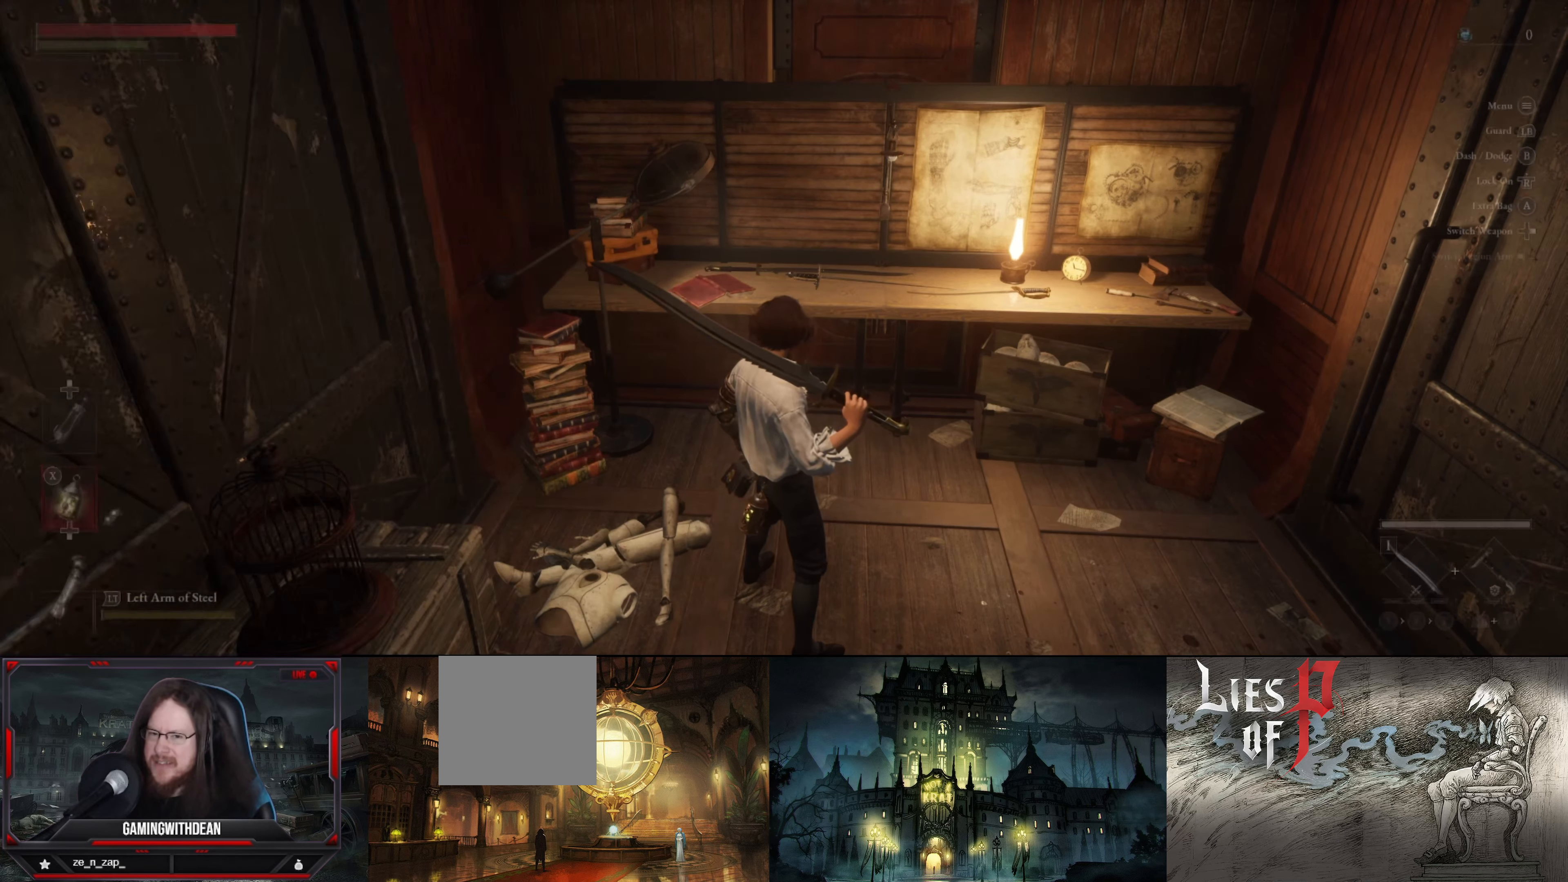
{"buttons": [], "left_stick": "center", "right_stick": "right", "events": [[400, "right_stick", "right"]]}
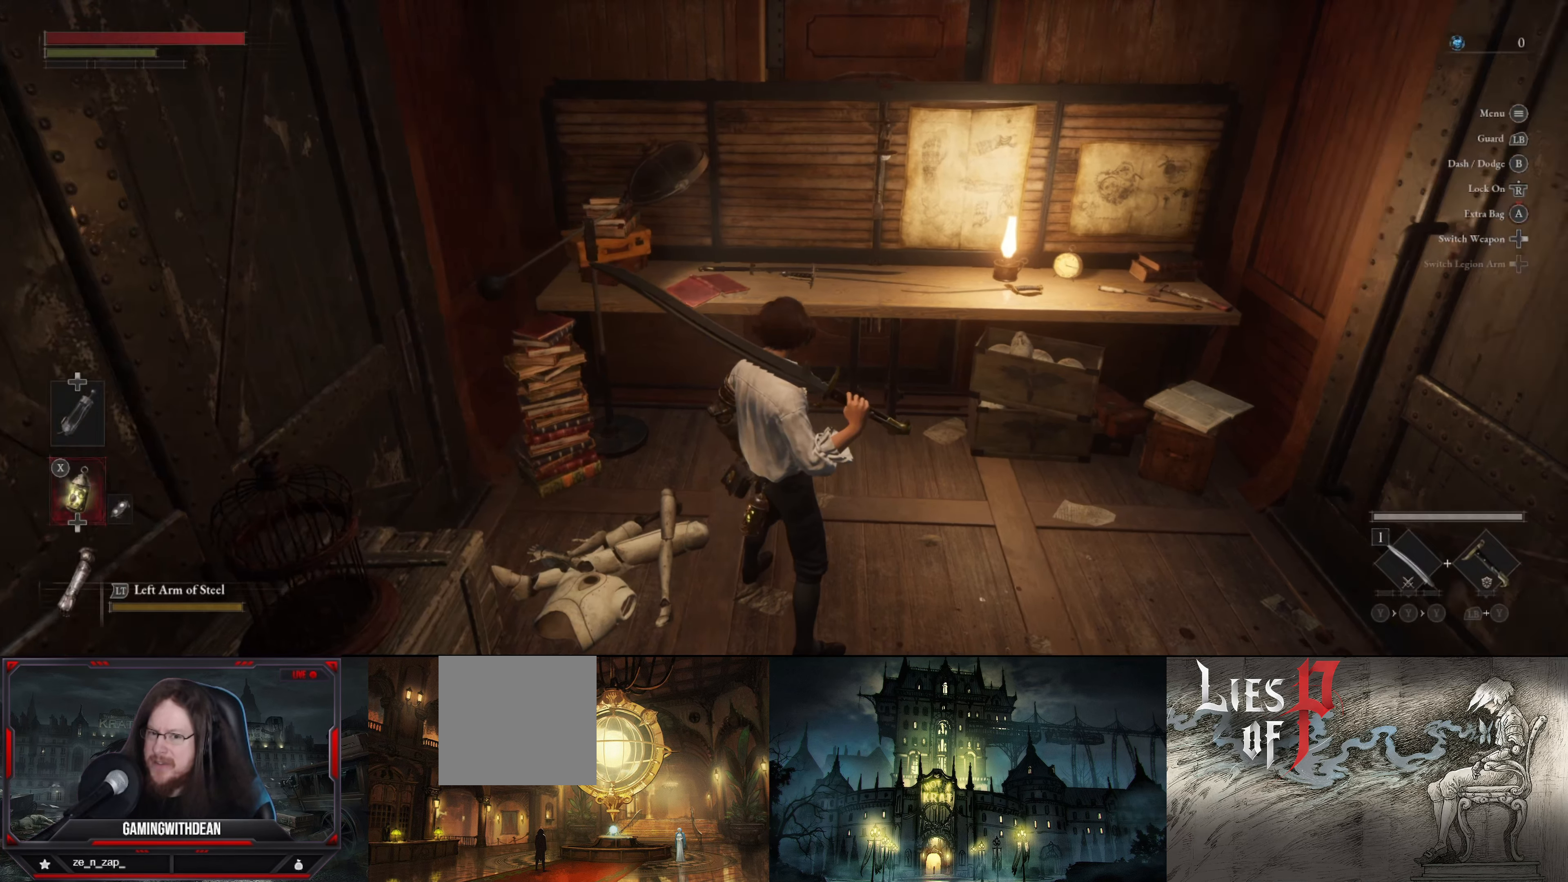
{"buttons": [], "left_stick": "center", "right_stick": "center", "events": [[167, "right_stick", "center"]]}
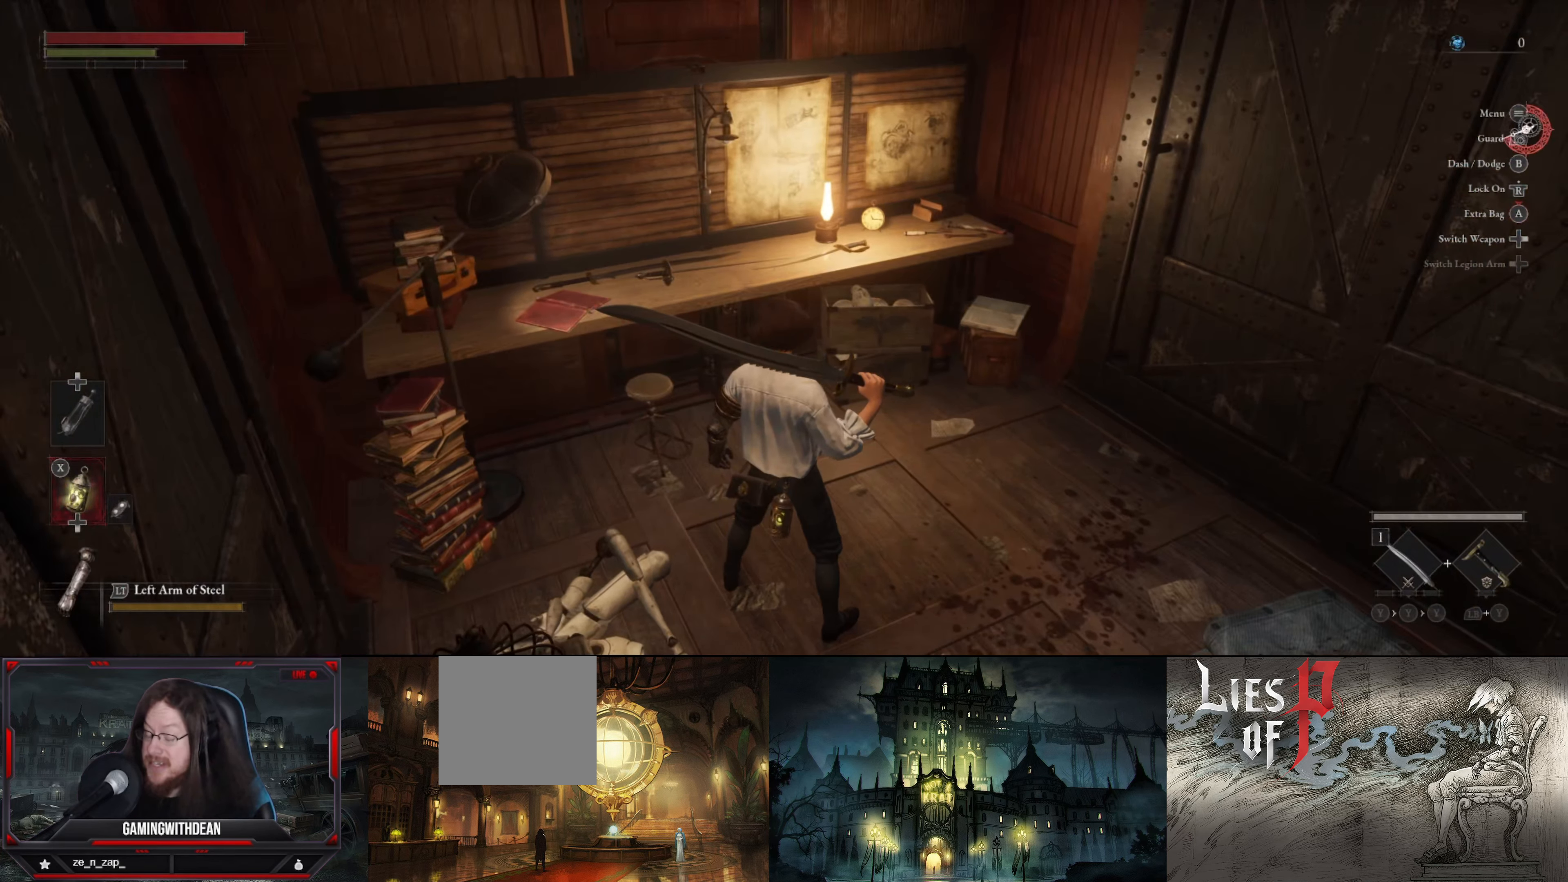
{"buttons": [], "left_stick": "center", "right_stick": "center", "events": []}
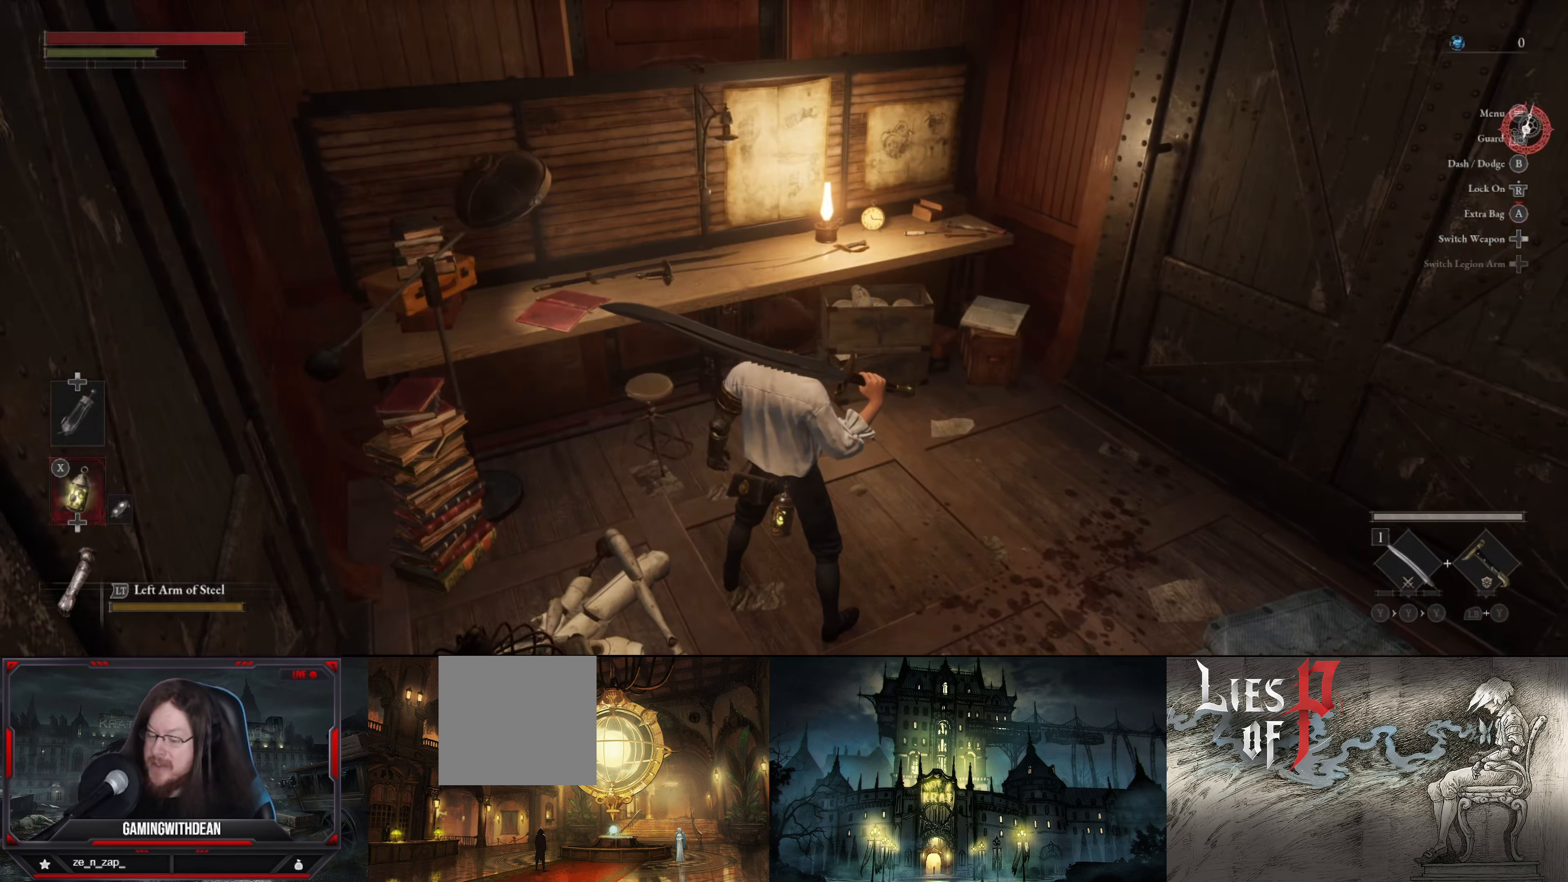
{"buttons": [], "left_stick": "center", "right_stick": "center", "events": []}
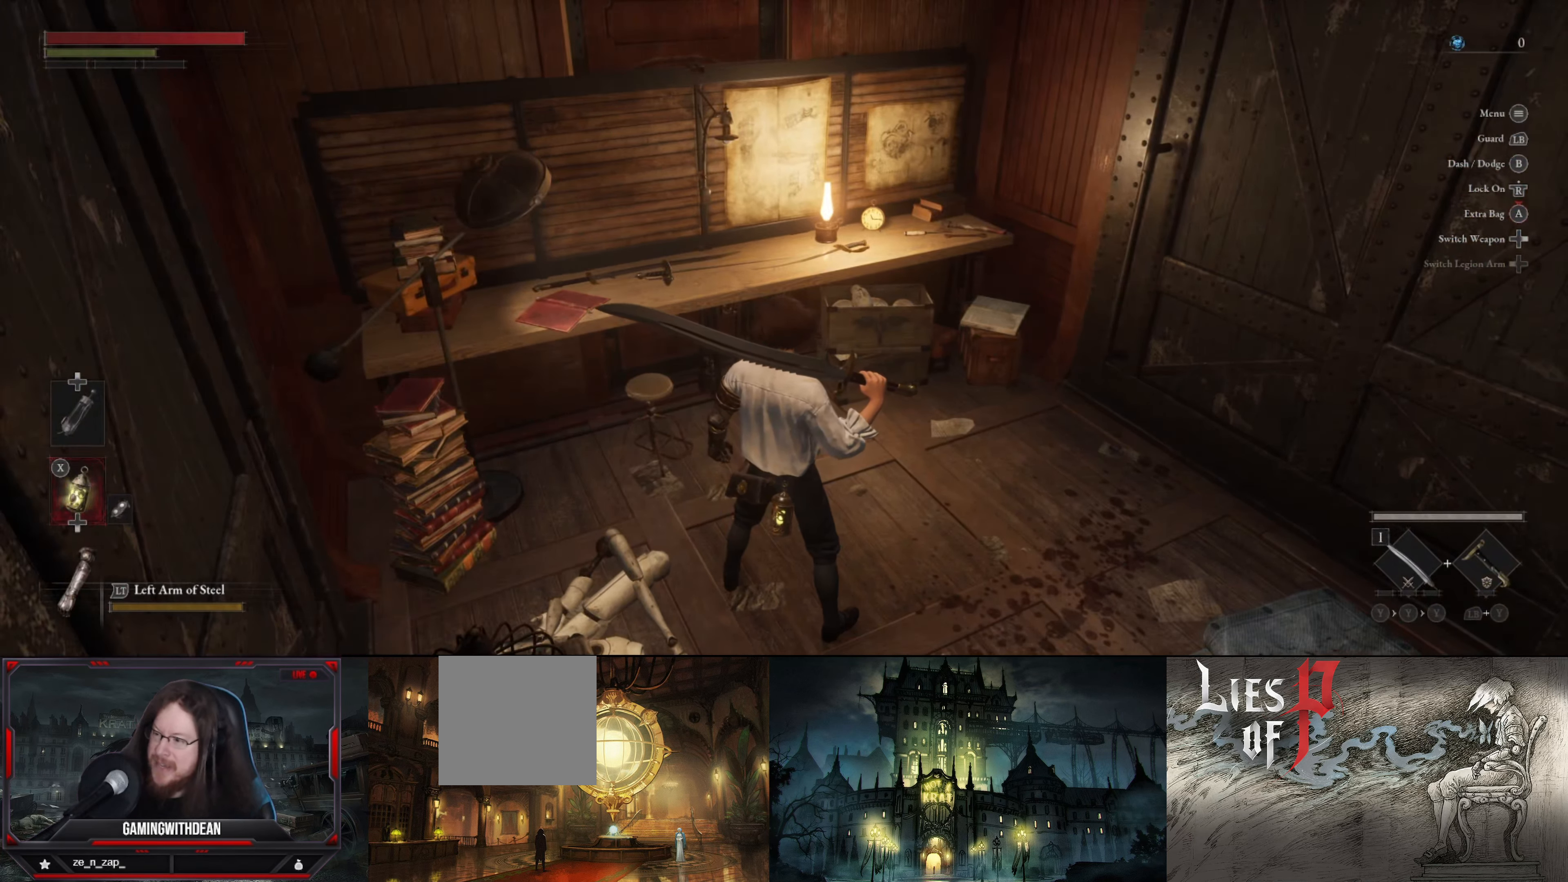
{"buttons": [], "left_stick": "center", "right_stick": "center", "events": []}
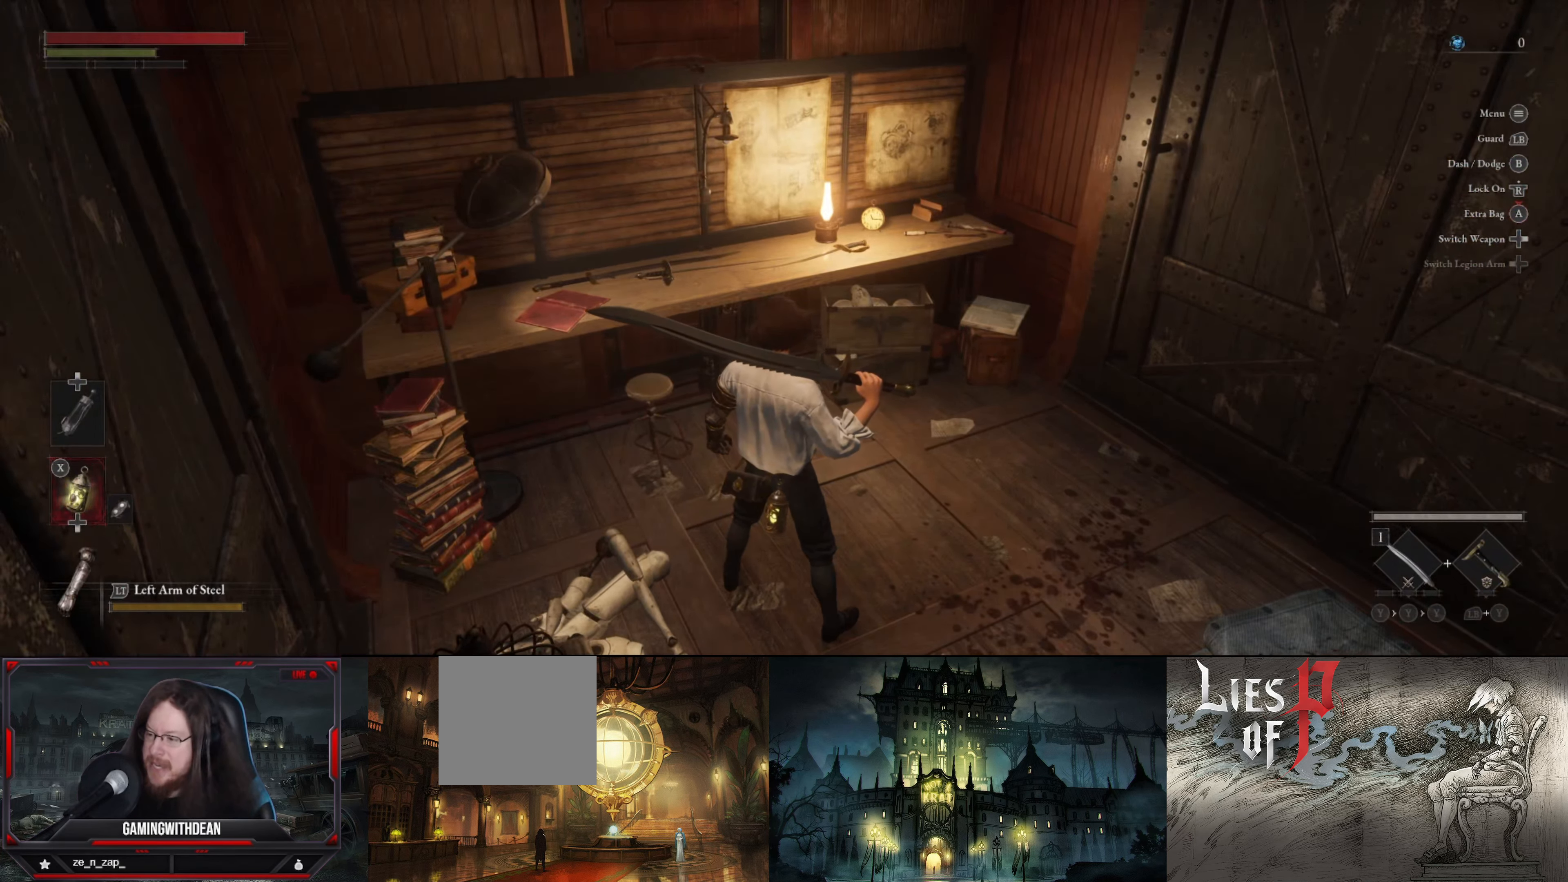
{"buttons": [], "left_stick": "center", "right_stick": "left", "events": [[50, "right_stick", "left"], [234, "left_stick", "up-left"], [450, "left_stick", "center"]]}
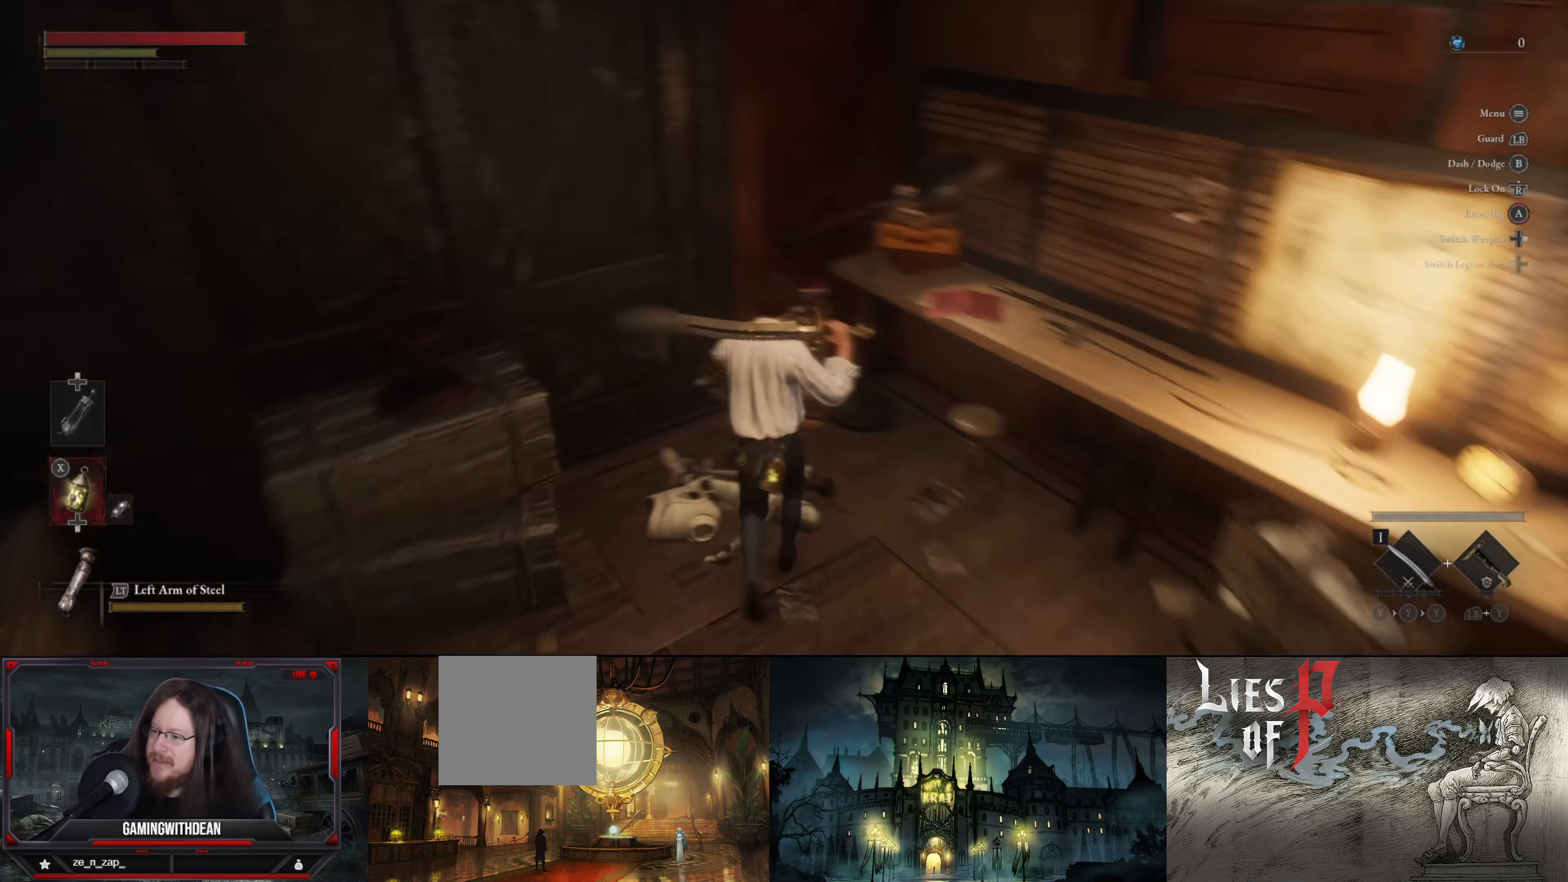
{"buttons": [], "left_stick": "up-left", "right_stick": "left", "events": [[17, "right_stick", "center"], [100, "left_stick", "up"], [300, "right_stick", "left"], [317, "left_stick", "up-left"]]}
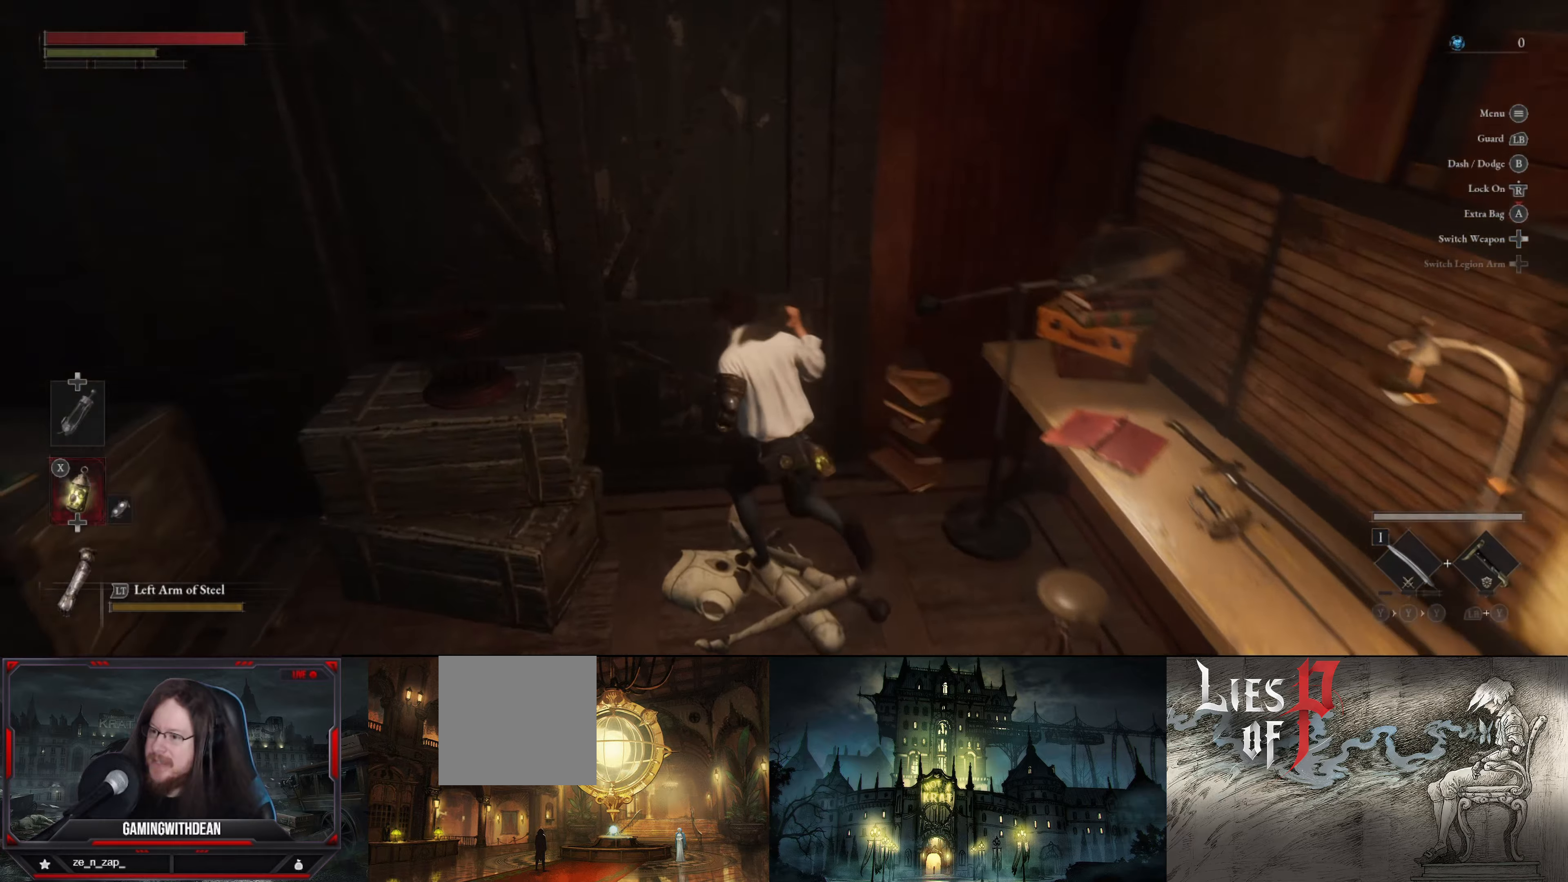
{"buttons": [], "left_stick": "center", "right_stick": "left", "events": [[100, "left_stick", "center"], [200, "left_stick", "down-left"], [450, "left_stick", "center"]]}
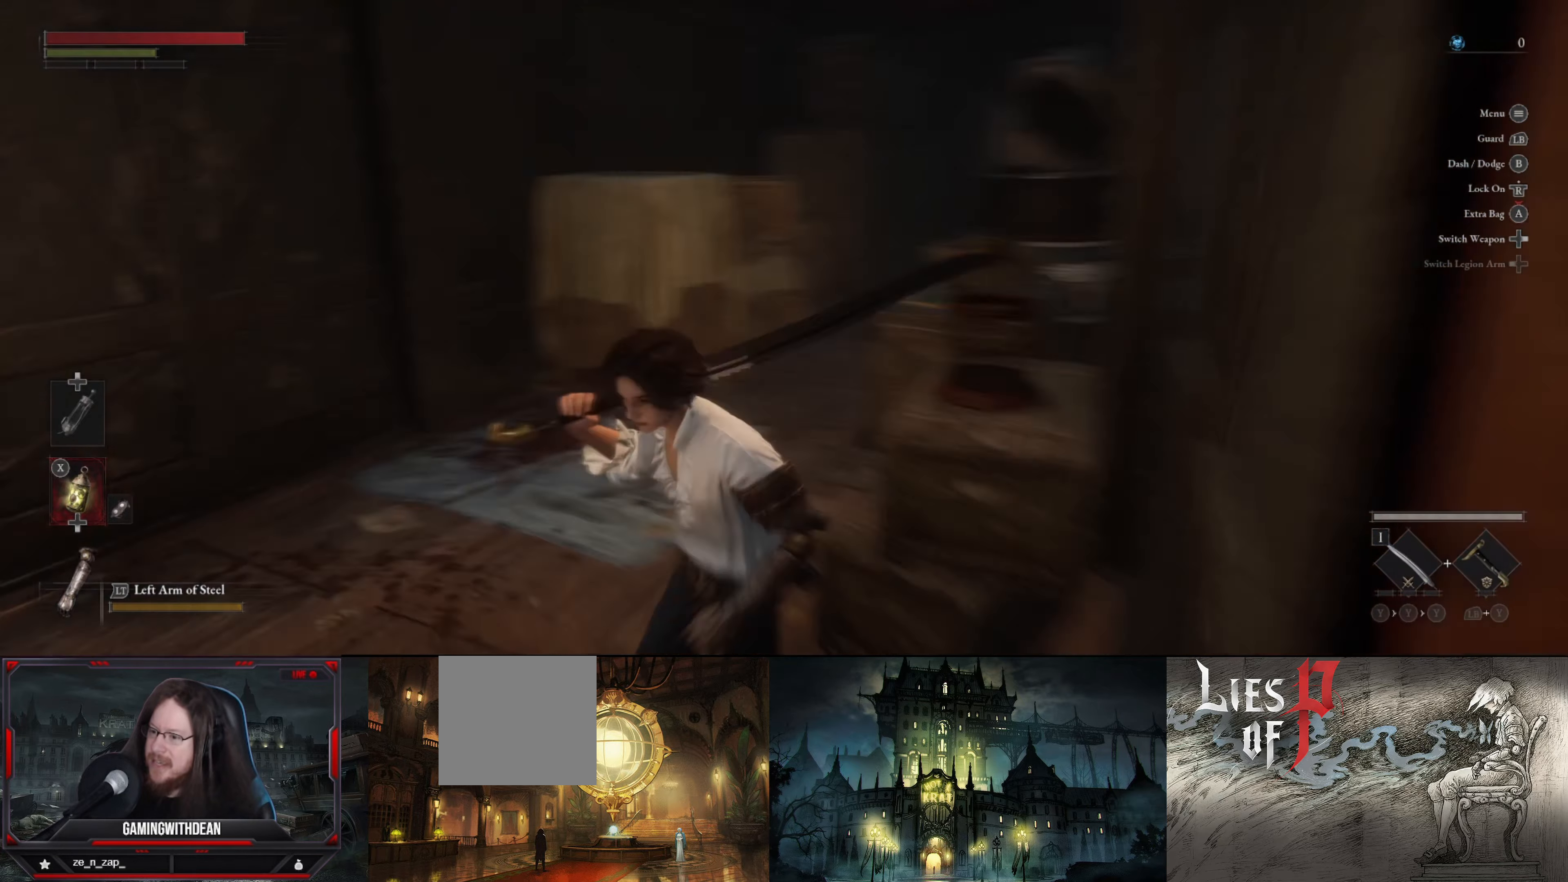
{"buttons": [], "left_stick": "up-right", "right_stick": "center", "events": [[133, "left_stick", "up"], [383, "right_stick", "center"], [466, "left_stick", "up-right"]]}
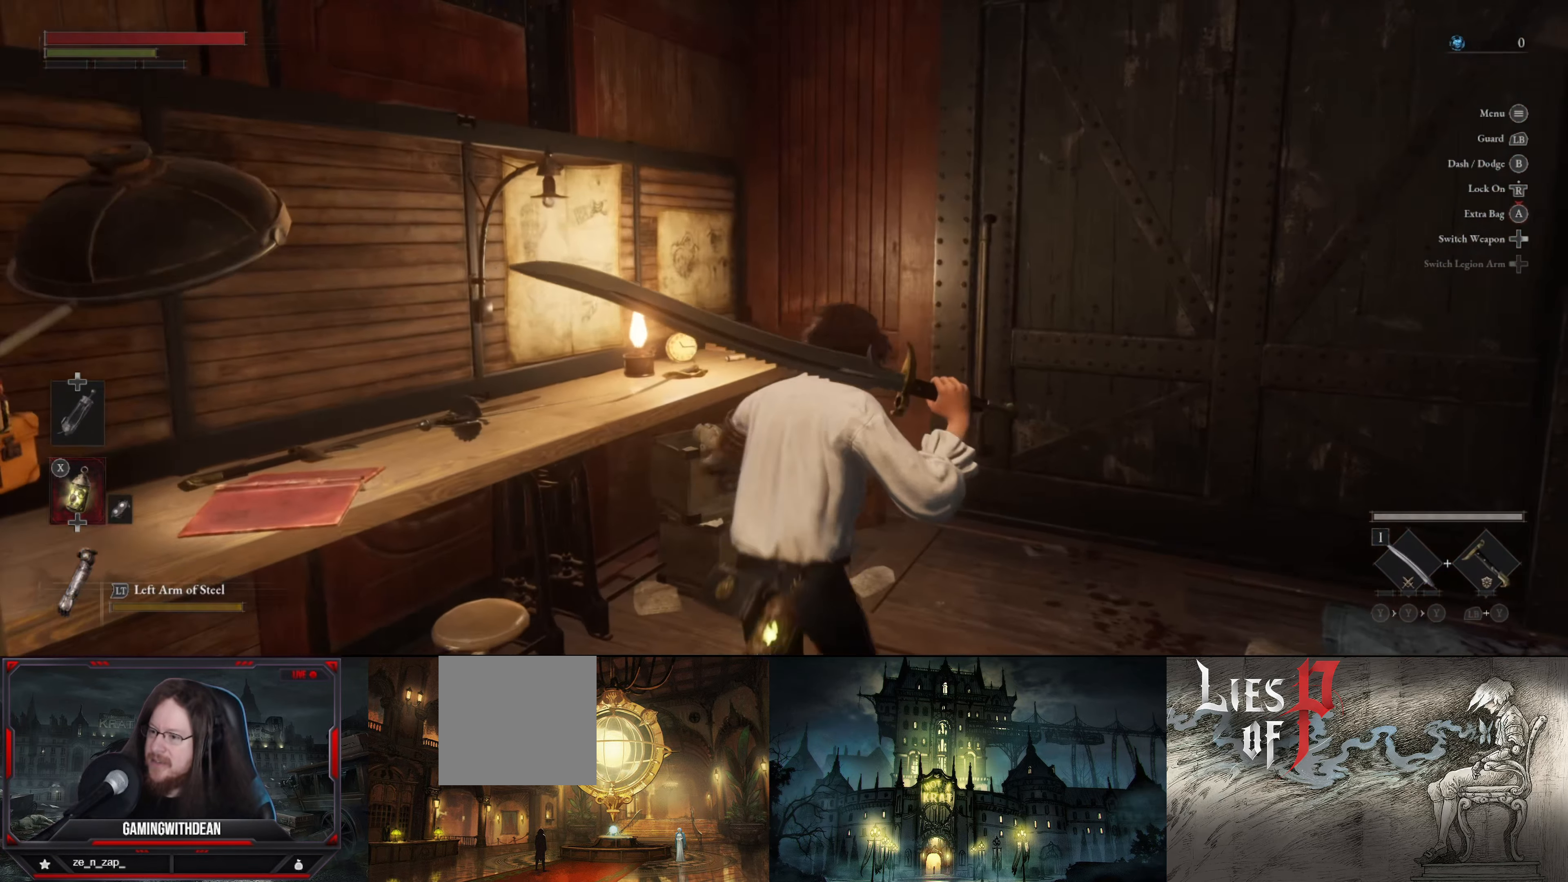
{"buttons": [], "left_stick": "up", "right_stick": "center", "events": [[83, "right_stick", "right"], [200, "right_stick", "down-right"], [350, "right_stick", "center"], [400, "left_stick", "up"]]}
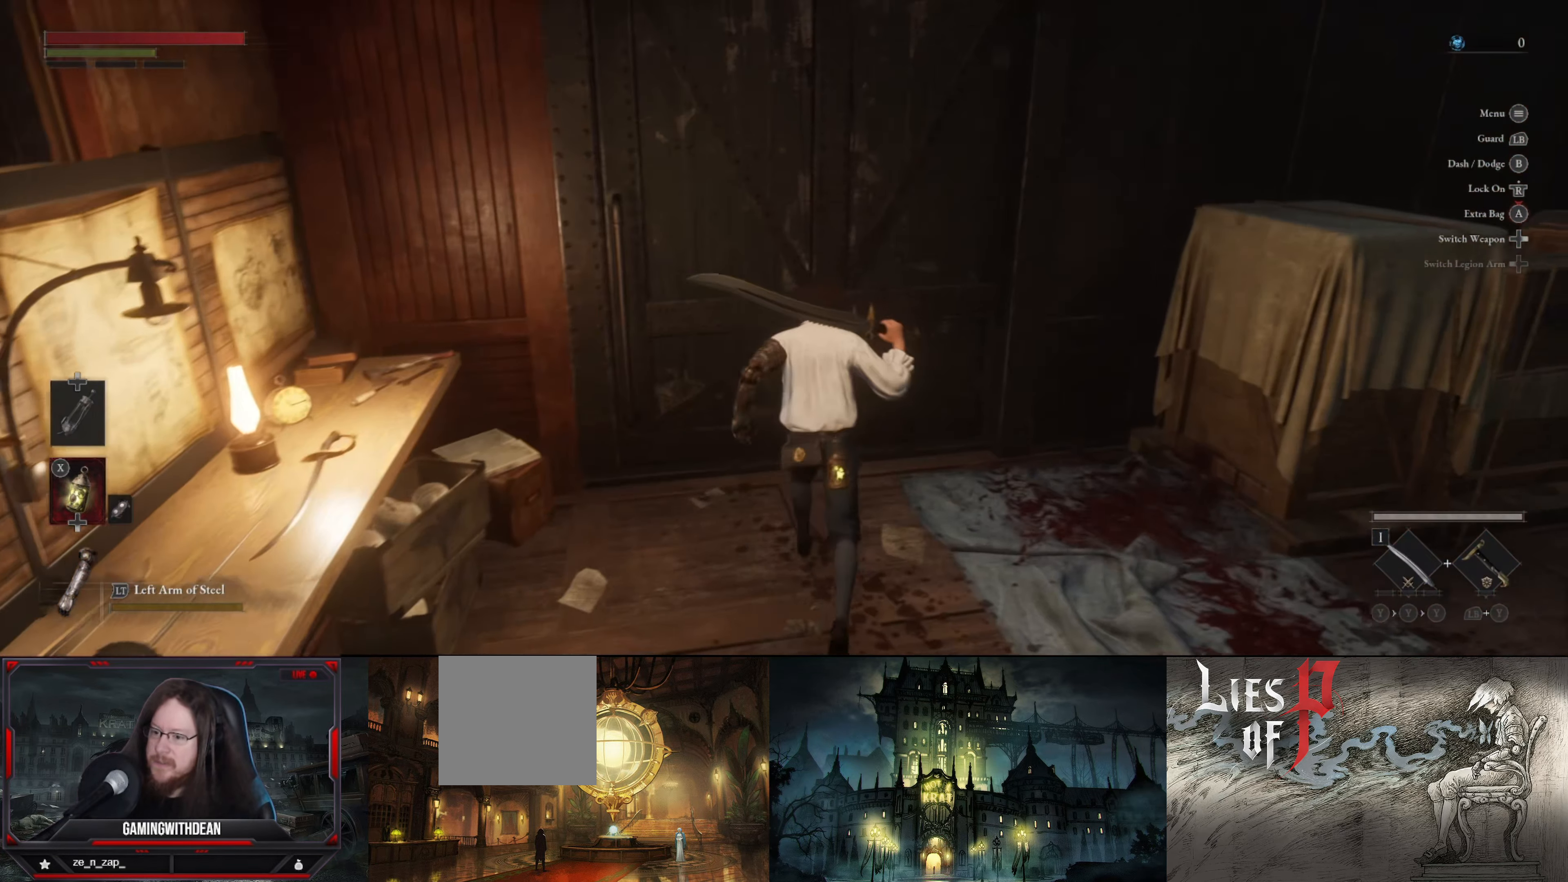
{"buttons": [], "left_stick": "center", "right_stick": "center", "events": [[83, "right_stick", "left"], [266, "left_stick", "center"], [433, "right_stick", "center"]]}
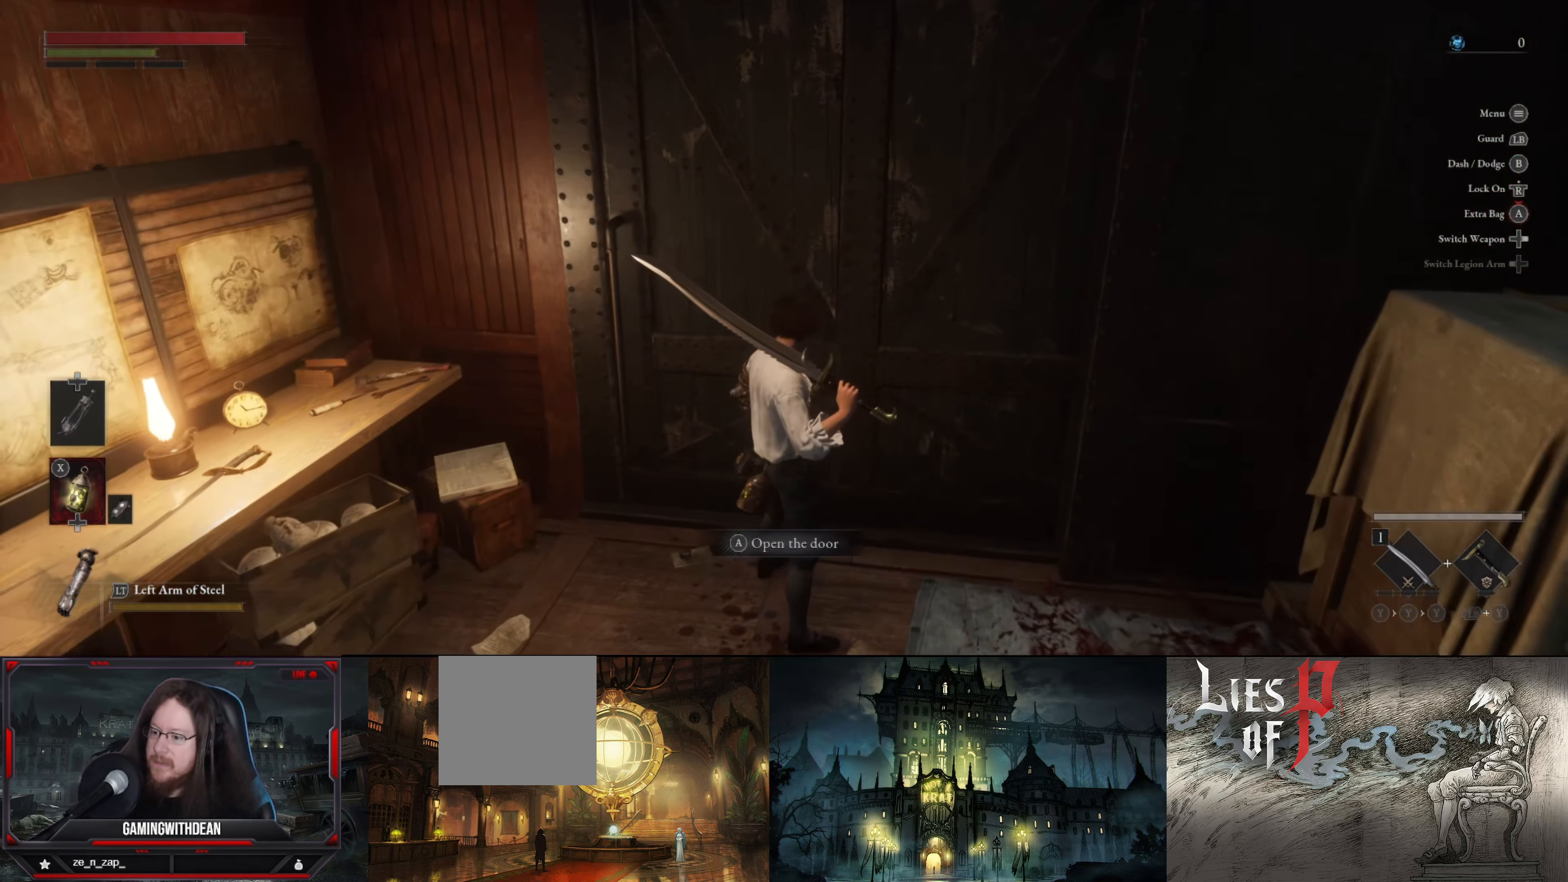
{"buttons": [], "left_stick": "center", "right_stick": "center", "events": [[233, "right_stick", "right"], [383, "right_stick", "center"]]}
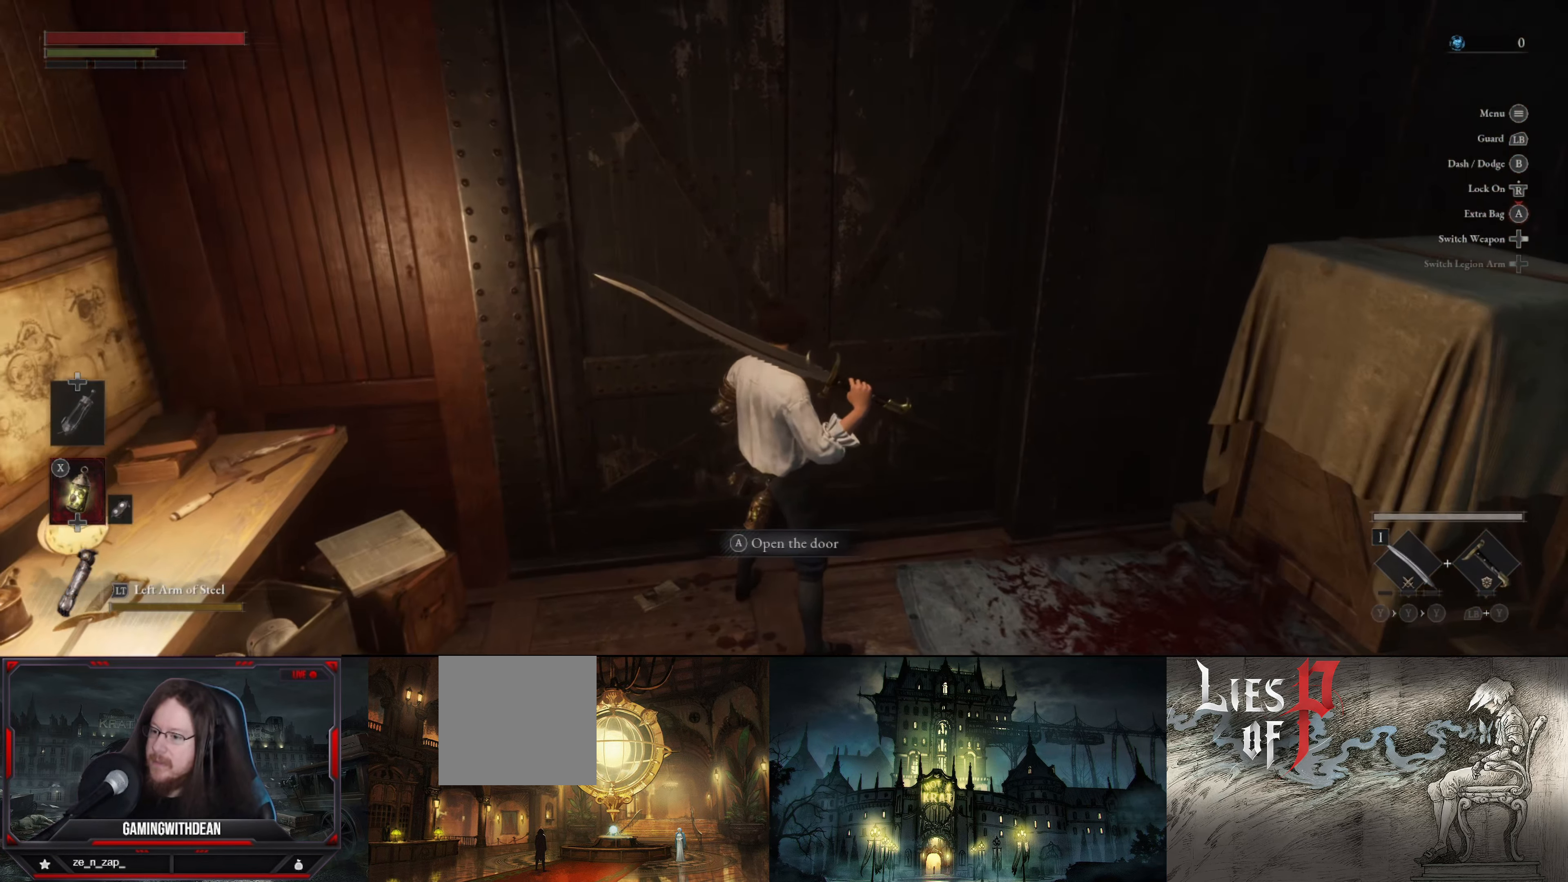
{"buttons": [], "left_stick": "center", "right_stick": "center", "events": [[50, "A", "down"], [150, "A", "up"]]}